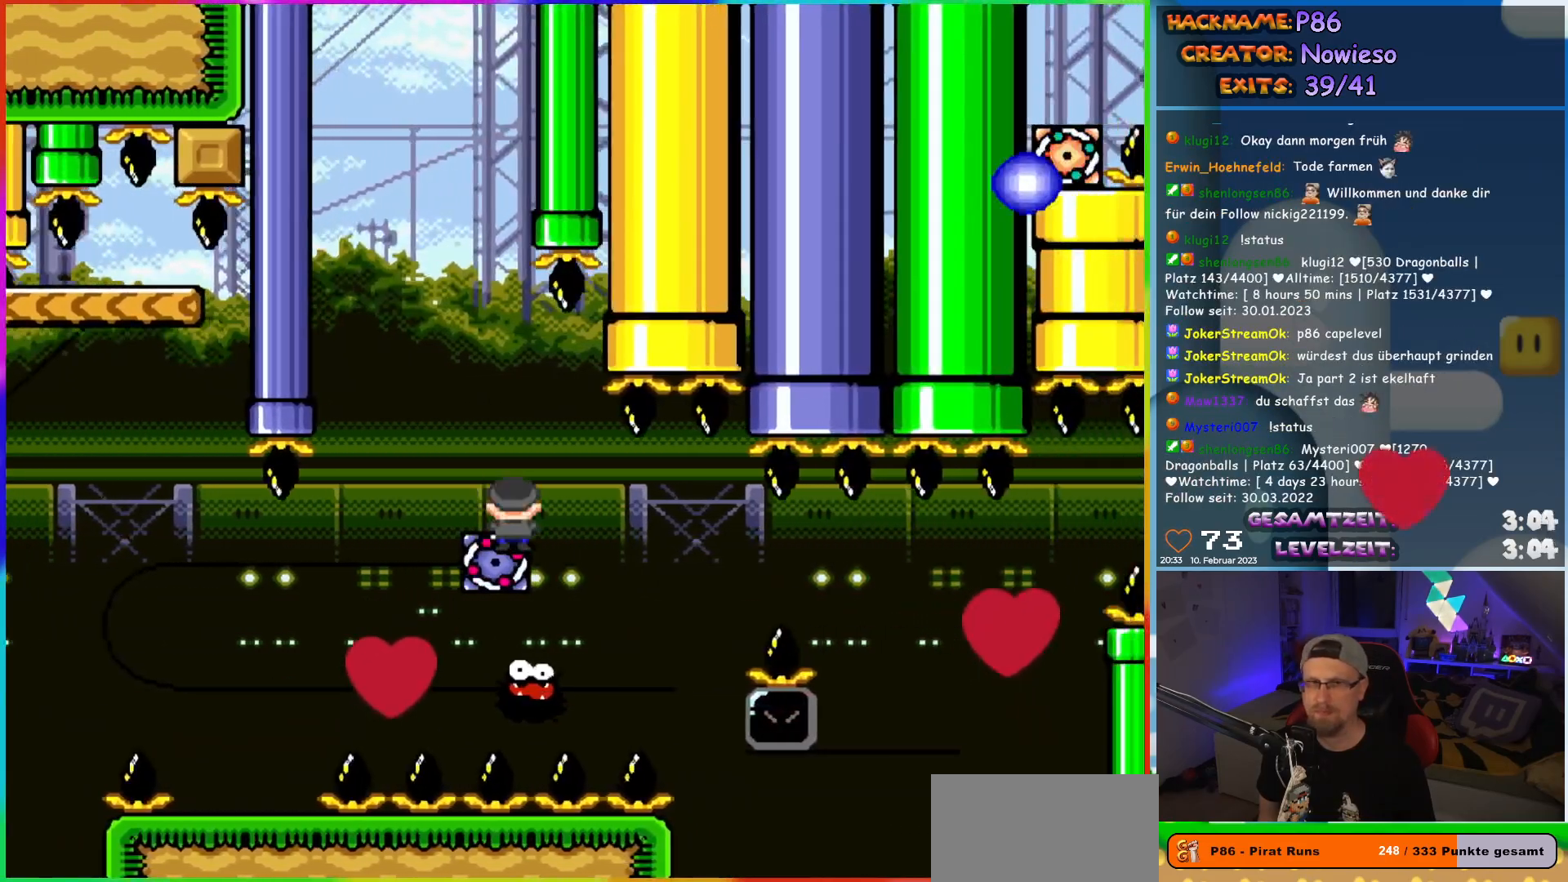
Gameplay with a controller (Nintendo layout); each line is a JSON object with the inputs held at the frame after it. "events" lists button and stick changes between this image and that frame as [ms after this image, input, new state], when the widget could be followed in between. Not read: L3 R3.
{"buttons": ["A", "X", "DPAD_RIGHT"], "events": [[100, "A", "up"], [283, "A", "down"]]}
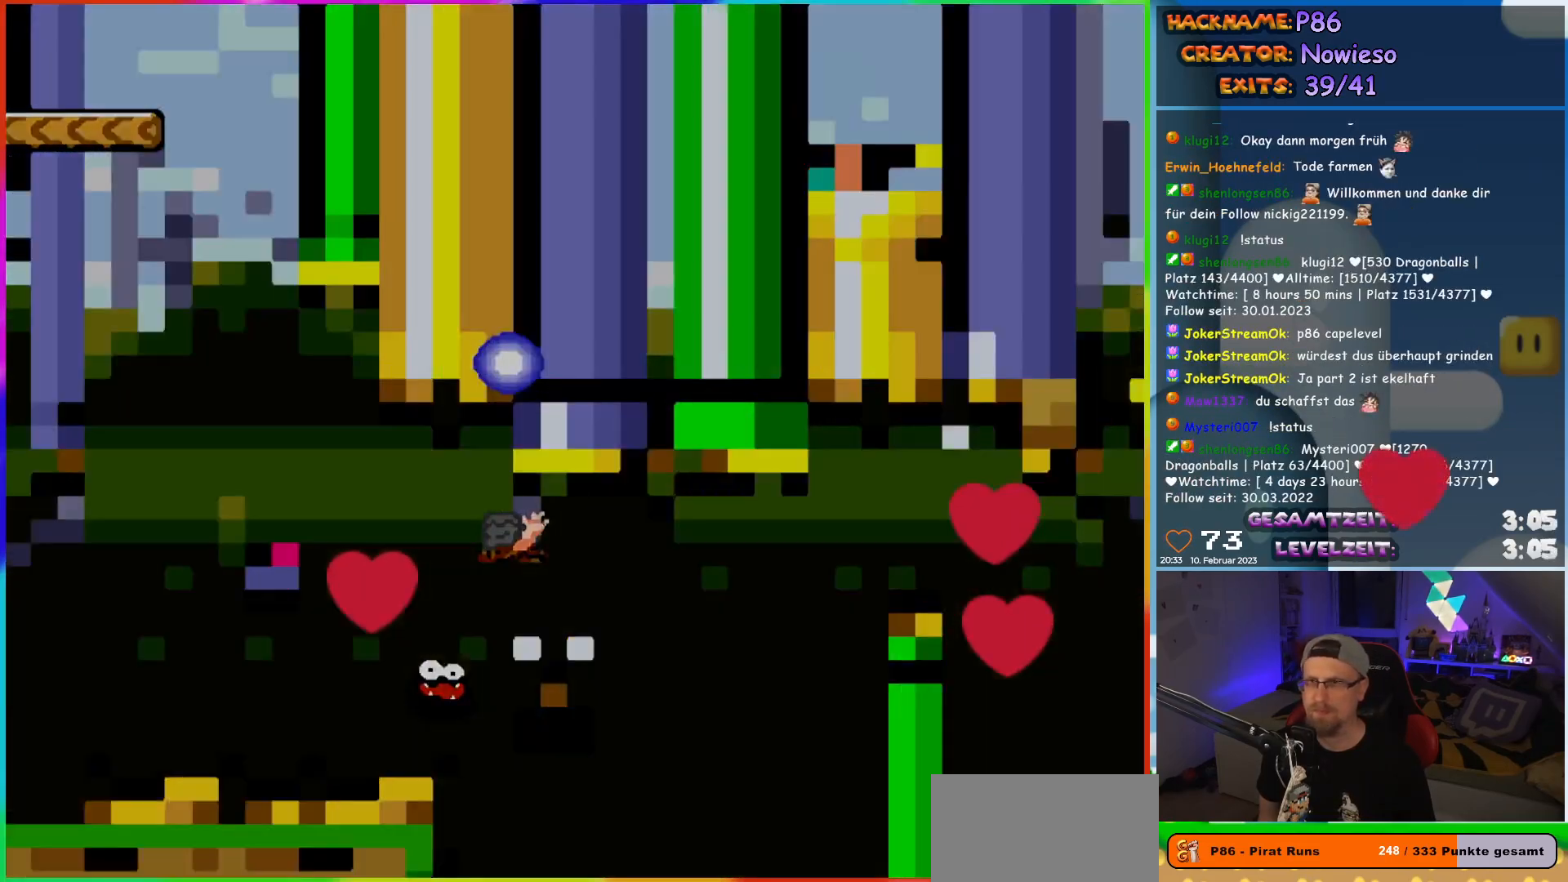
{"buttons": [], "events": [[167, "DPAD_RIGHT", "up"], [167, "DPAD_UP", "down"], [200, "DPAD_LEFT", "down"], [200, "DPAD_UP", "up"], [300, "A", "up"], [317, "DPAD_UP", "down"], [333, "DPAD_LEFT", "up"], [333, "DPAD_UP", "up"], [417, "X", "up"]]}
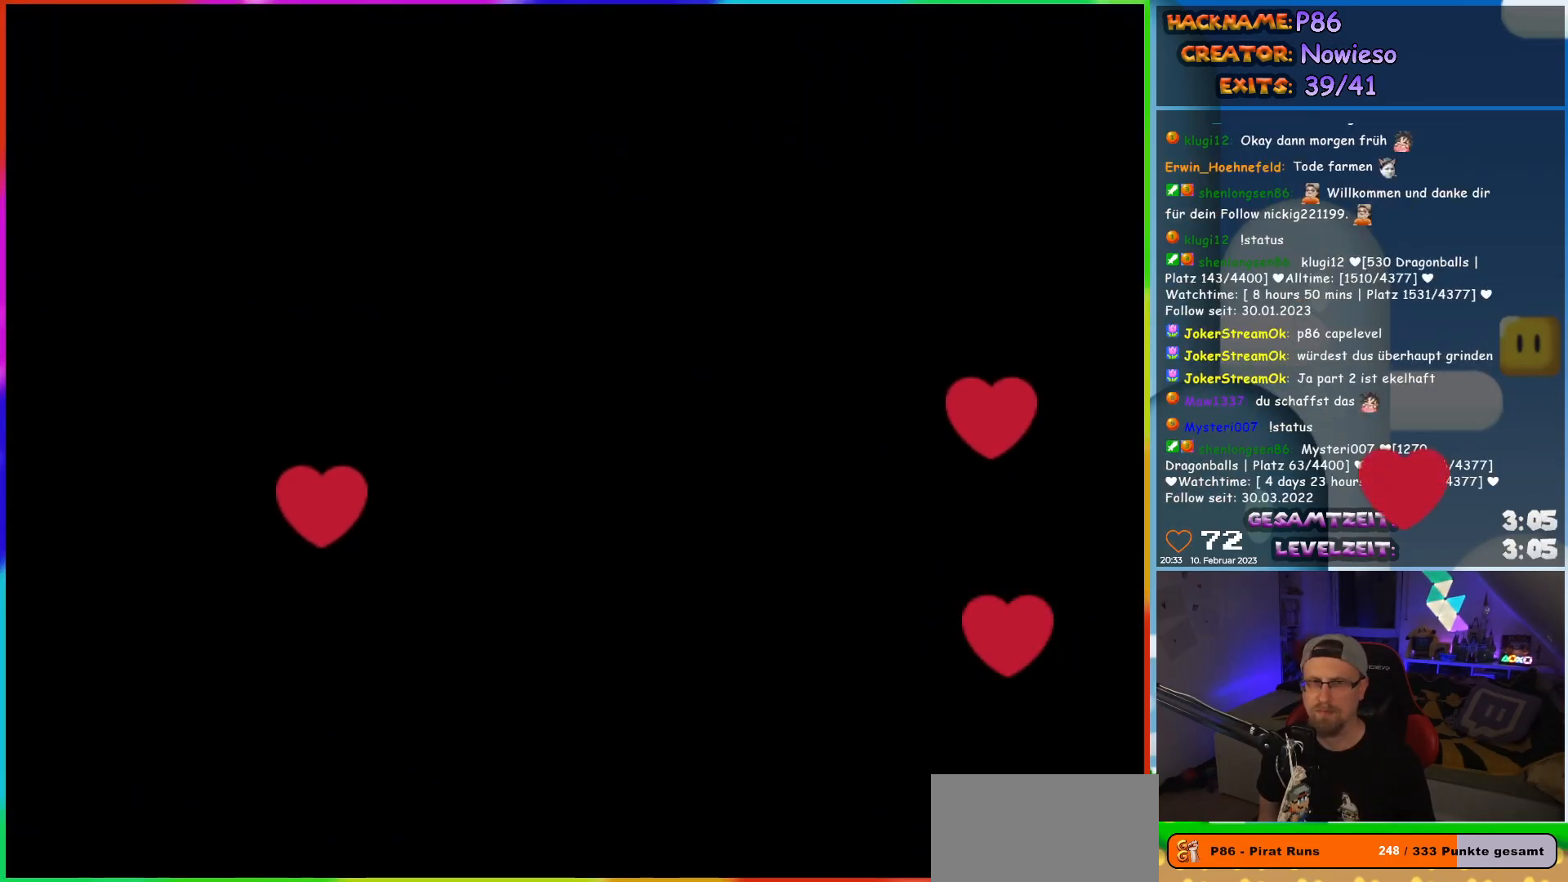
{"buttons": [], "events": []}
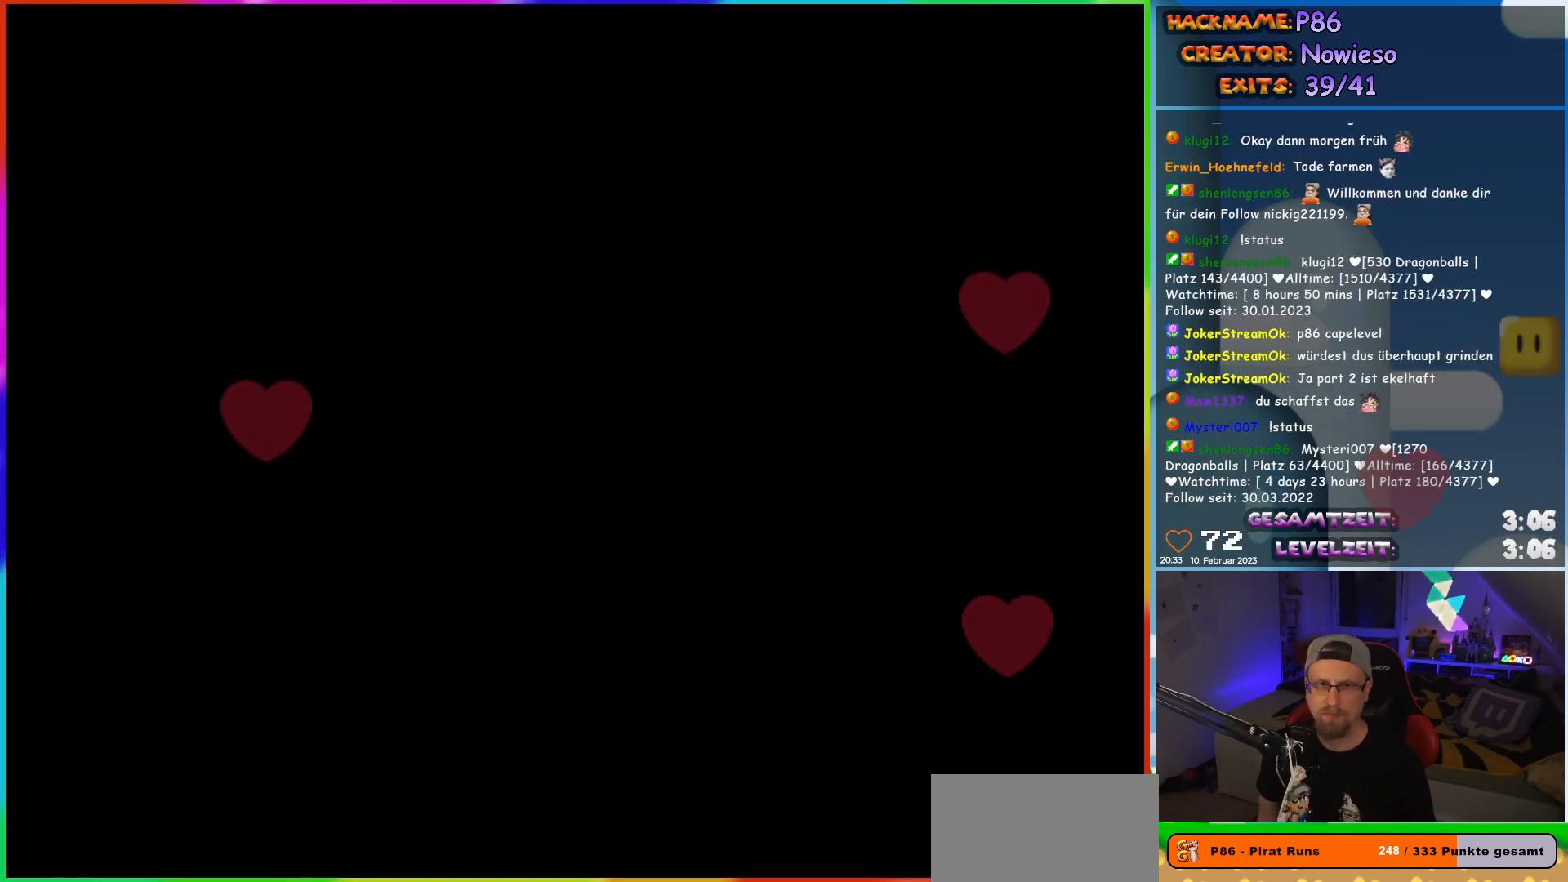
{"buttons": [], "events": []}
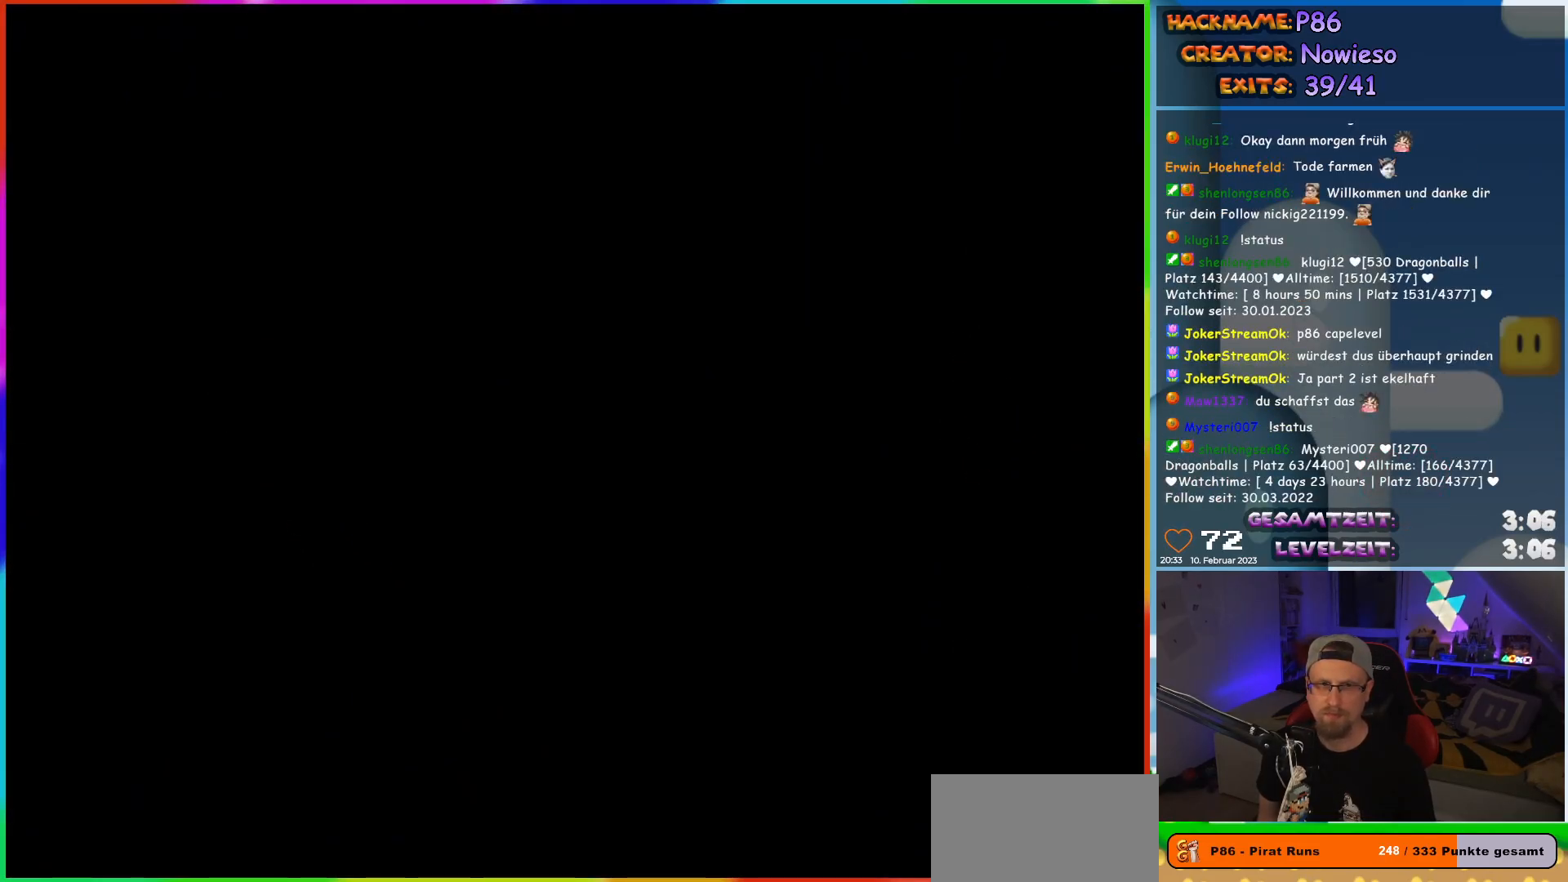
{"buttons": ["X"], "events": [[200, "X", "down"]]}
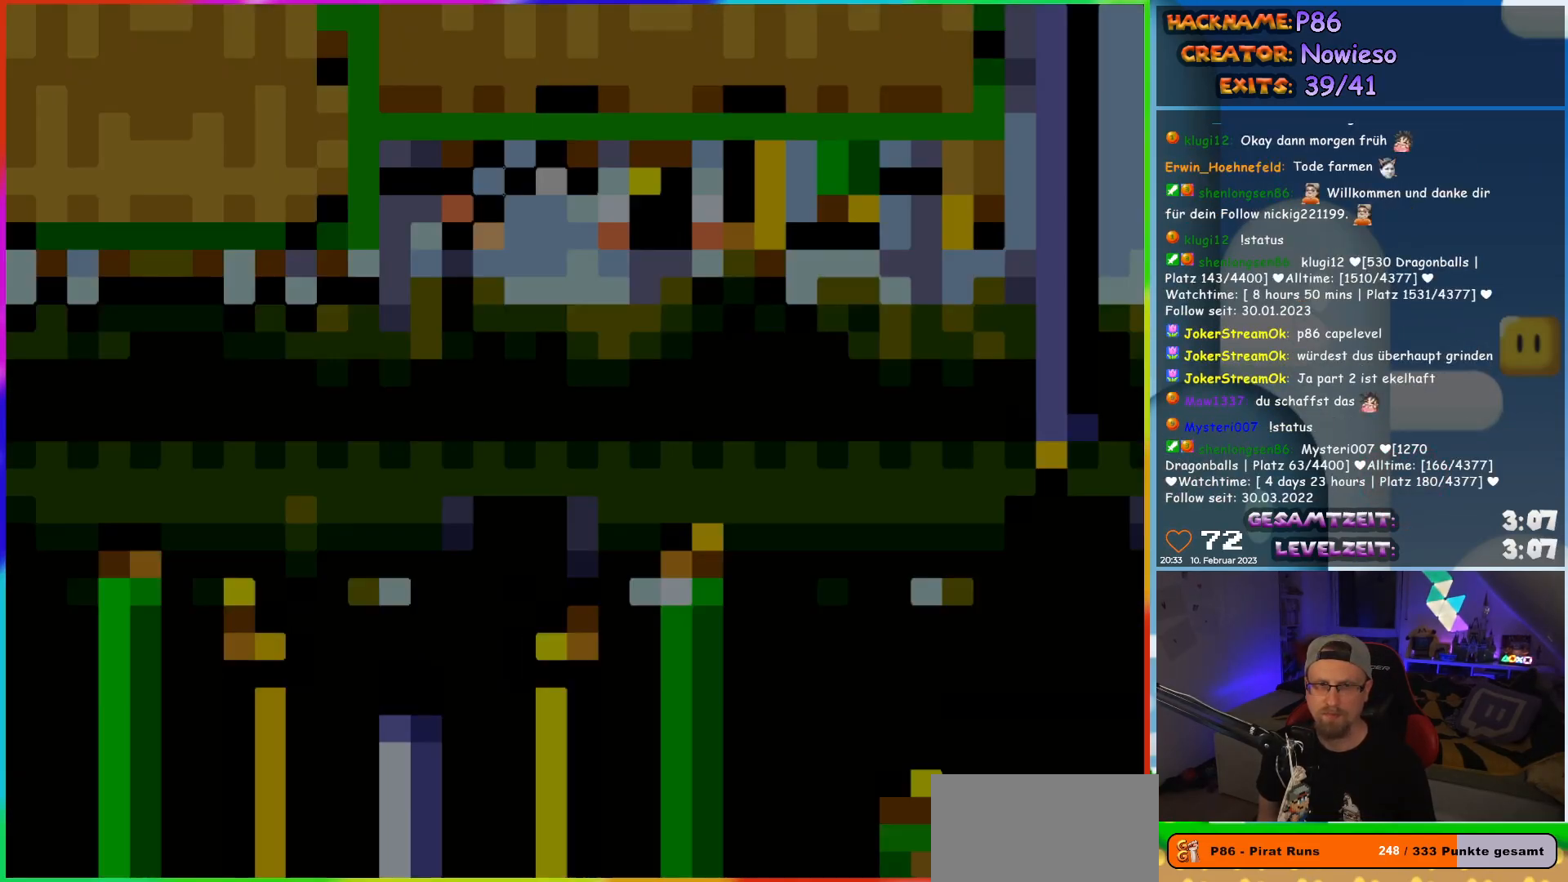
{"buttons": ["X"], "events": []}
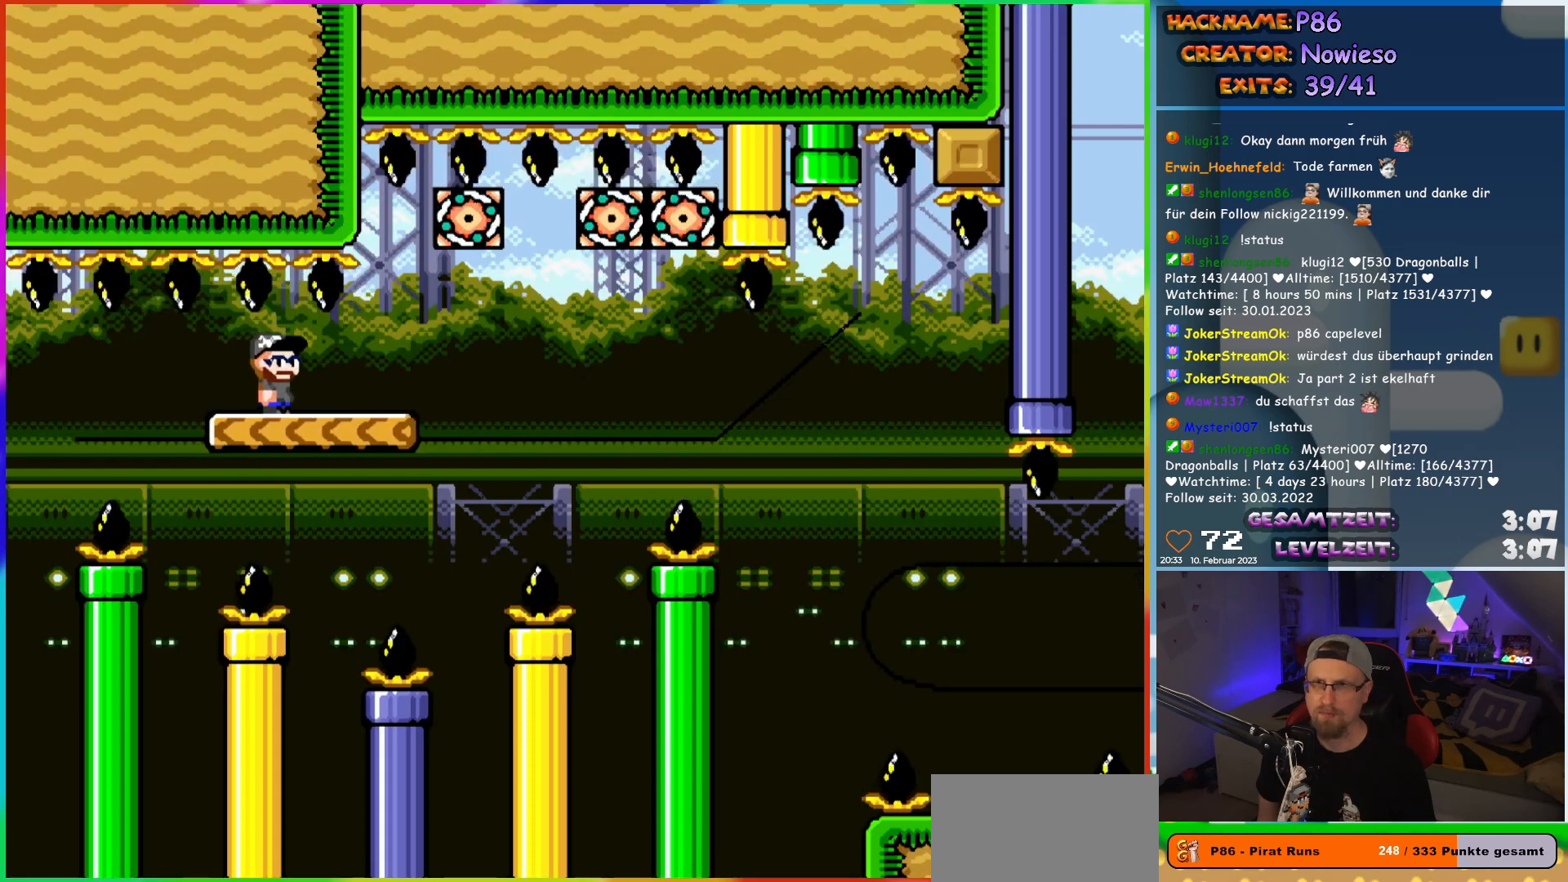
{"buttons": ["X", "DPAD_RIGHT"], "events": [[350, "DPAD_RIGHT", "down"]]}
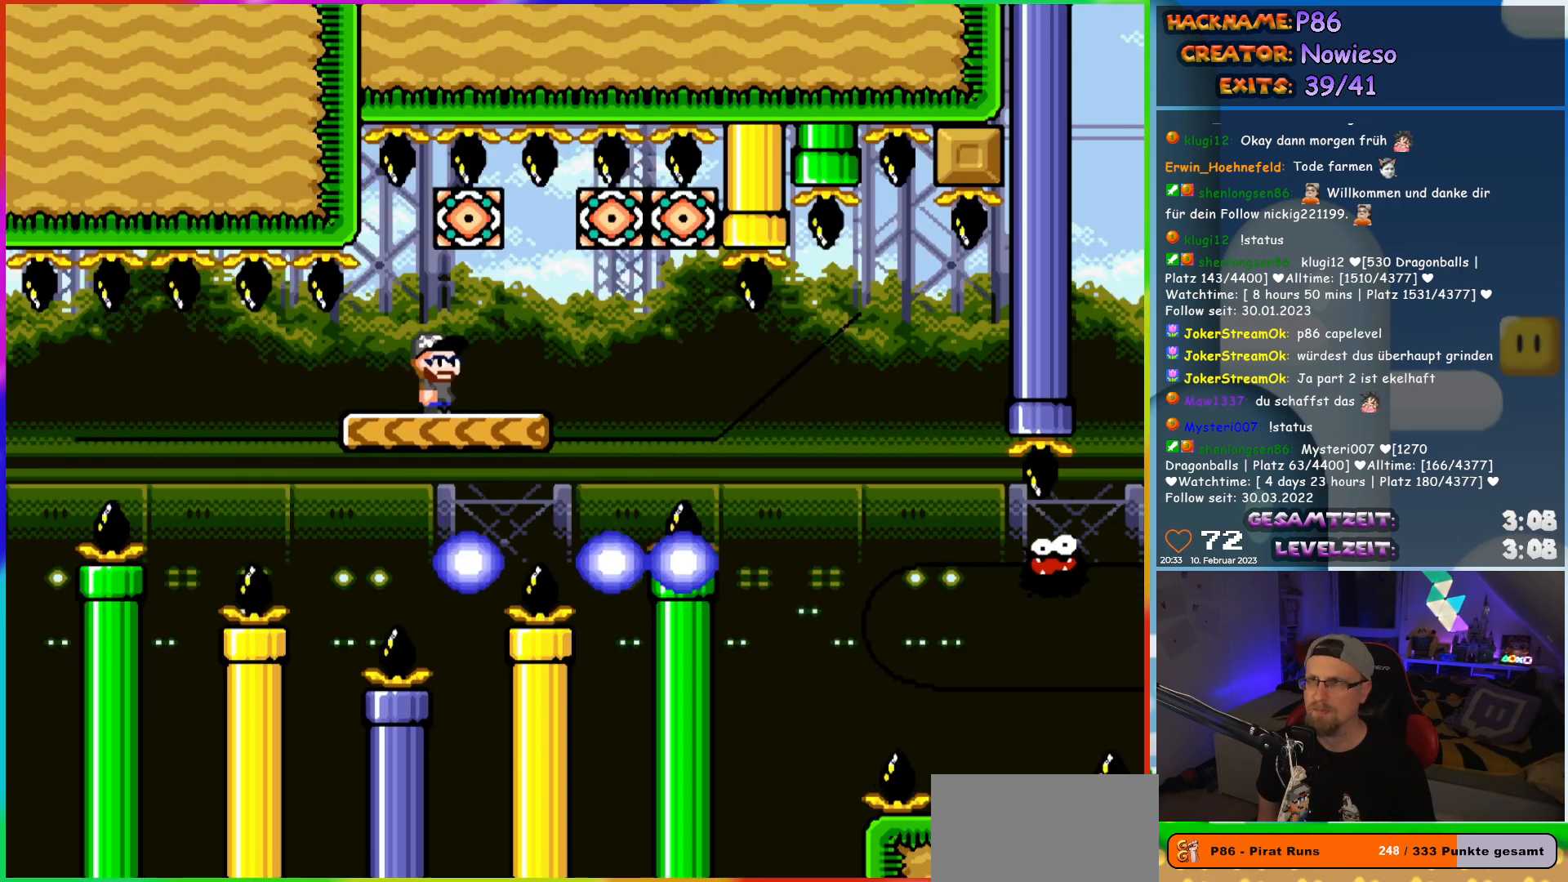
{"buttons": ["X", "DPAD_RIGHT"], "events": [[100, "DPAD_RIGHT", "up"], [100, "DPAD_UP", "down"], [117, "DPAD_LEFT", "down"], [117, "DPAD_UP", "up"], [300, "DPAD_LEFT", "up"], [367, "DPAD_RIGHT", "down"]]}
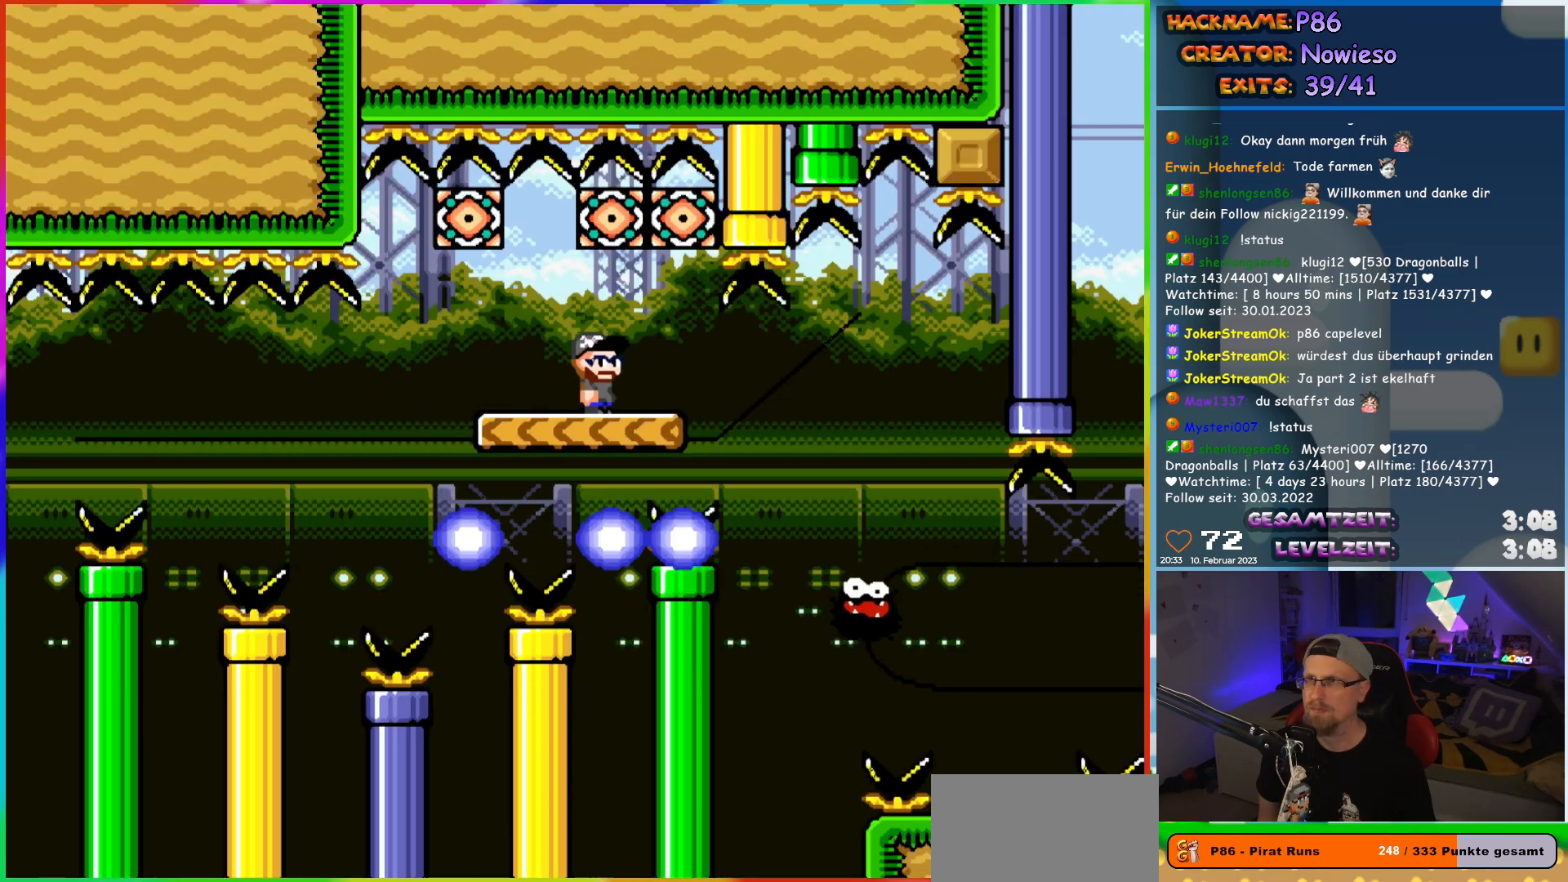
{"buttons": ["X", "DPAD_UP", "DPAD_LEFT"], "events": [[433, "DPAD_RIGHT", "up"], [467, "DPAD_LEFT", "down"], [500, "DPAD_UP", "down"]]}
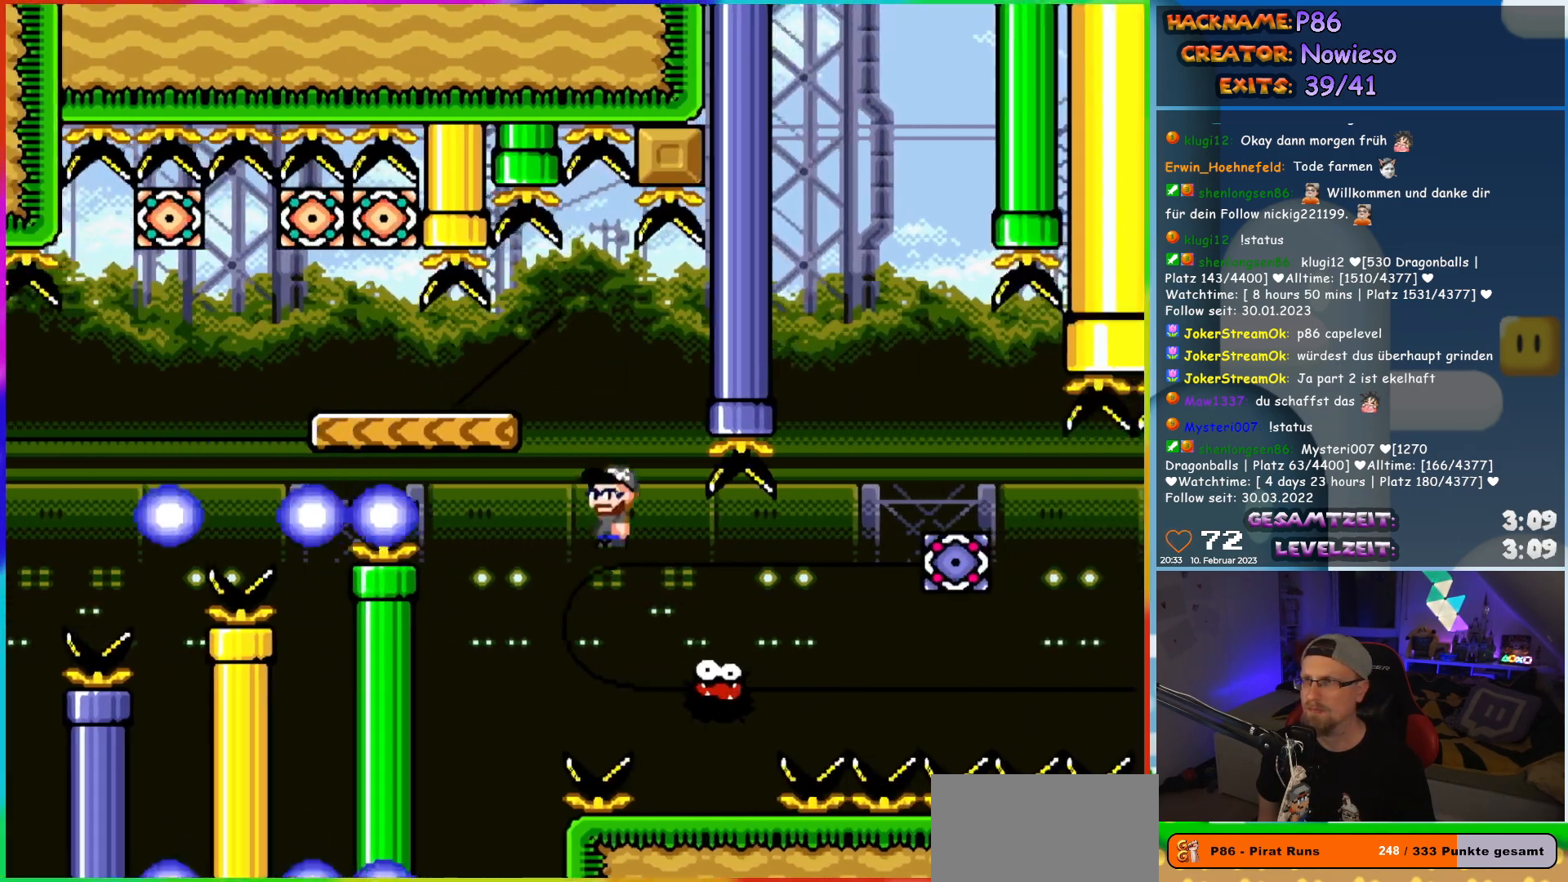
{"buttons": ["A", "X", "DPAD_RIGHT"], "events": [[50, "DPAD_LEFT", "up"], [50, "DPAD_RIGHT", "down"], [50, "DPAD_UP", "up"], [300, "A", "down"]]}
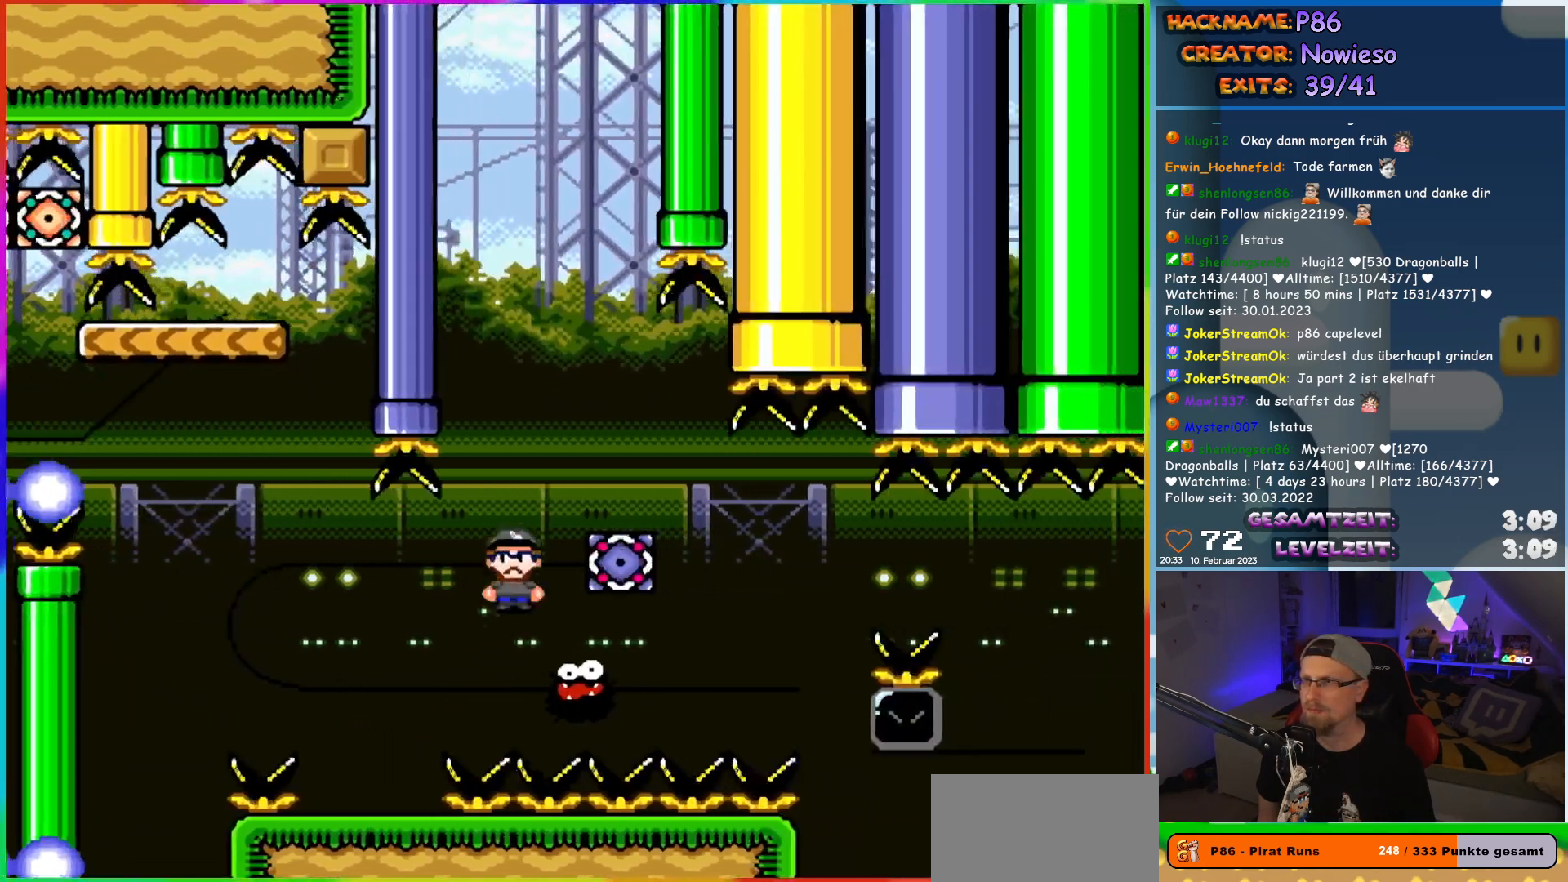
{"buttons": ["X", "DPAD_RIGHT"], "events": [[217, "DPAD_UP", "down"], [233, "DPAD_RIGHT", "up"], [250, "DPAD_LEFT", "down"], [283, "DPAD_LEFT", "up"], [300, "DPAD_RIGHT", "down"], [317, "DPAD_UP", "up"], [350, "A", "up"]]}
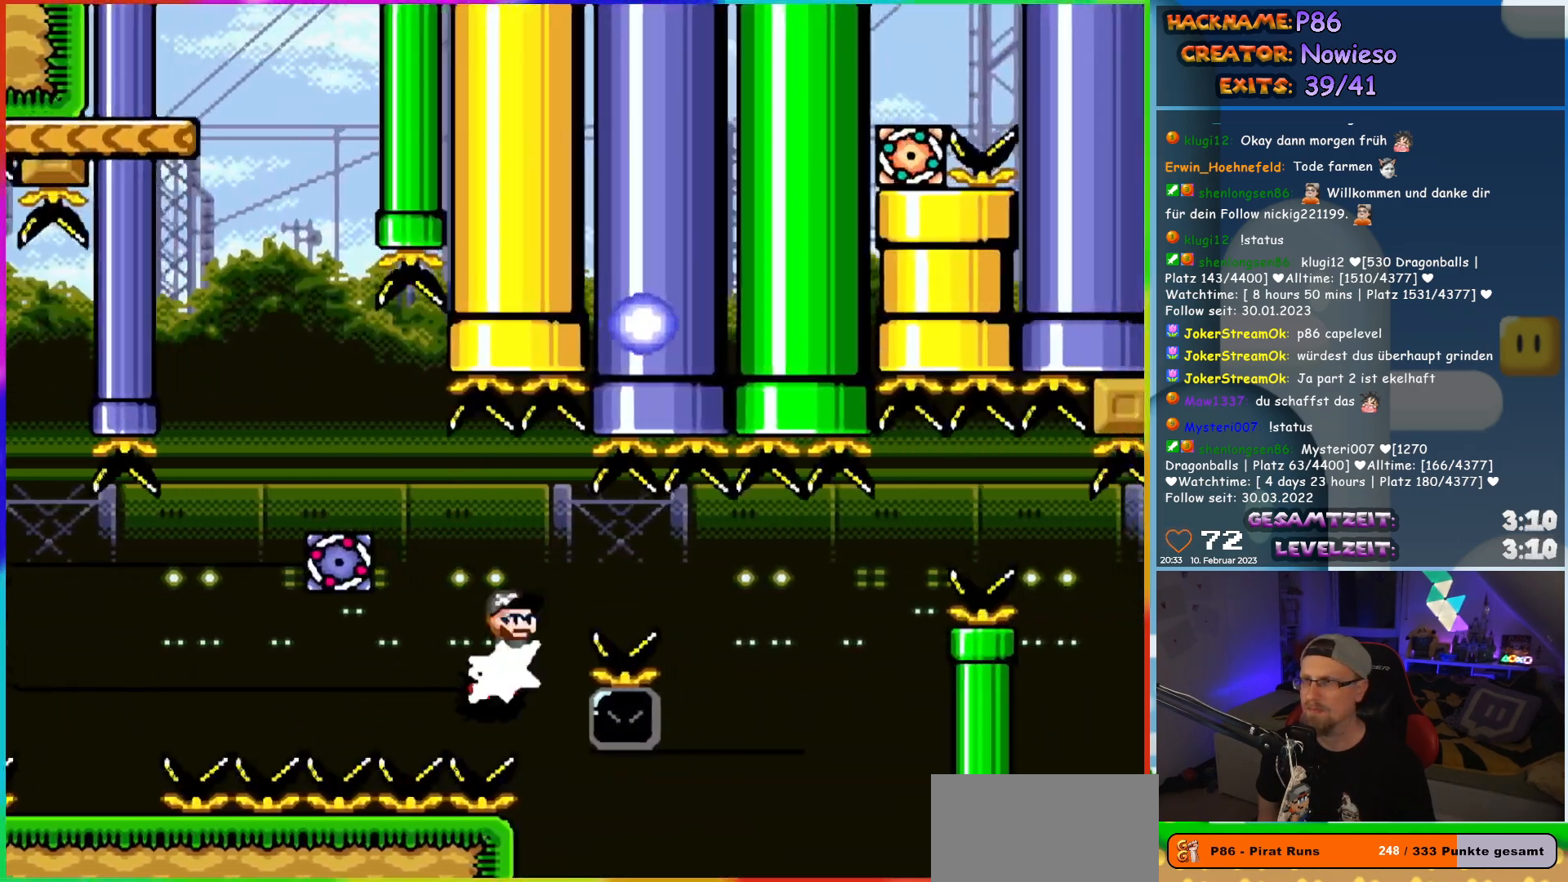
{"buttons": ["A", "X", "DPAD_RIGHT"], "events": [[50, "A", "down"], [367, "DPAD_UP", "down"], [383, "DPAD_LEFT", "down"], [383, "DPAD_RIGHT", "up"], [383, "DPAD_UP", "up"], [467, "DPAD_UP", "down"], [483, "DPAD_LEFT", "up"], [483, "DPAD_RIGHT", "down"], [483, "DPAD_UP", "up"]]}
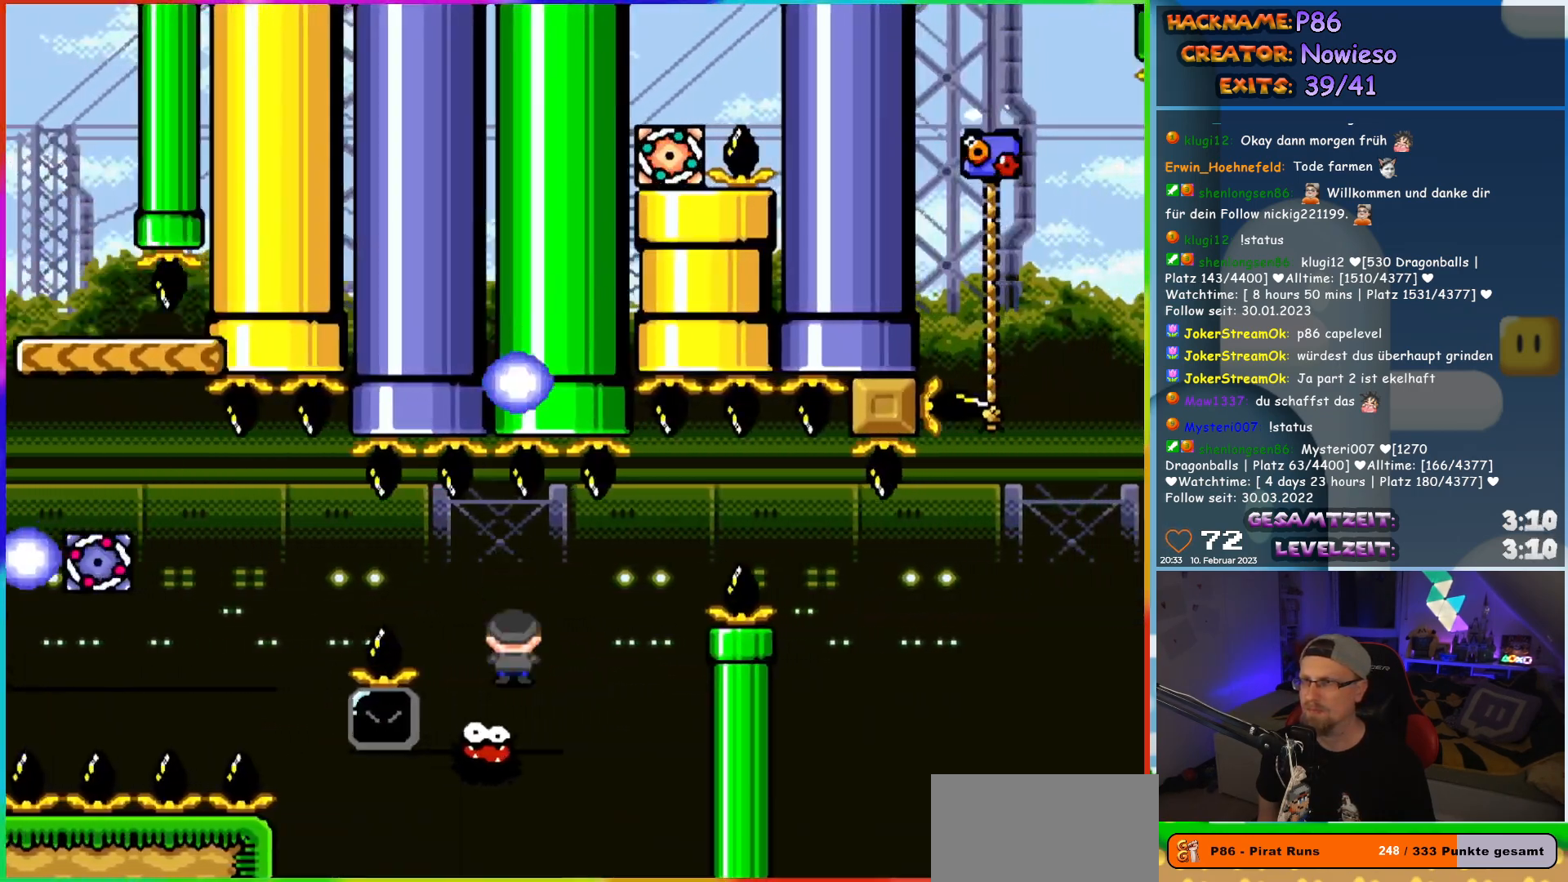
{"buttons": ["A", "X", "DPAD_LEFT"], "events": [[83, "A", "up"], [300, "DPAD_RIGHT", "up"], [300, "DPAD_UP", "down"], [317, "DPAD_LEFT", "down"], [317, "DPAD_UP", "up"], [450, "A", "down"]]}
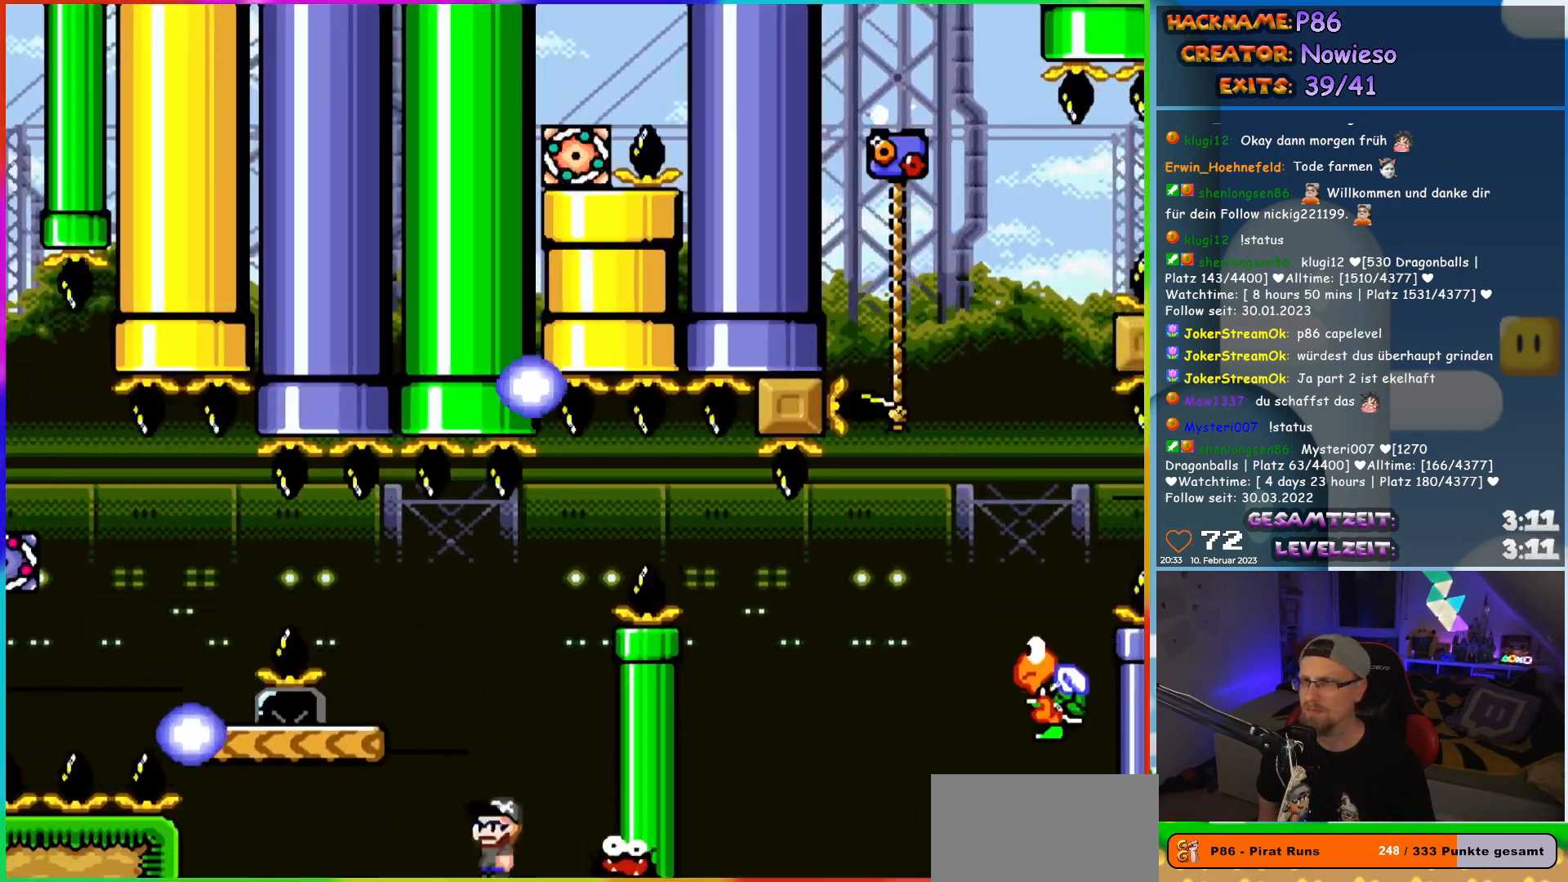
{"buttons": [], "events": [[217, "DPAD_UP", "down"], [250, "DPAD_LEFT", "up"], [267, "DPAD_RIGHT", "down"], [267, "DPAD_UP", "up"], [300, "A", "up"], [383, "DPAD_RIGHT", "up"], [400, "X", "up"]]}
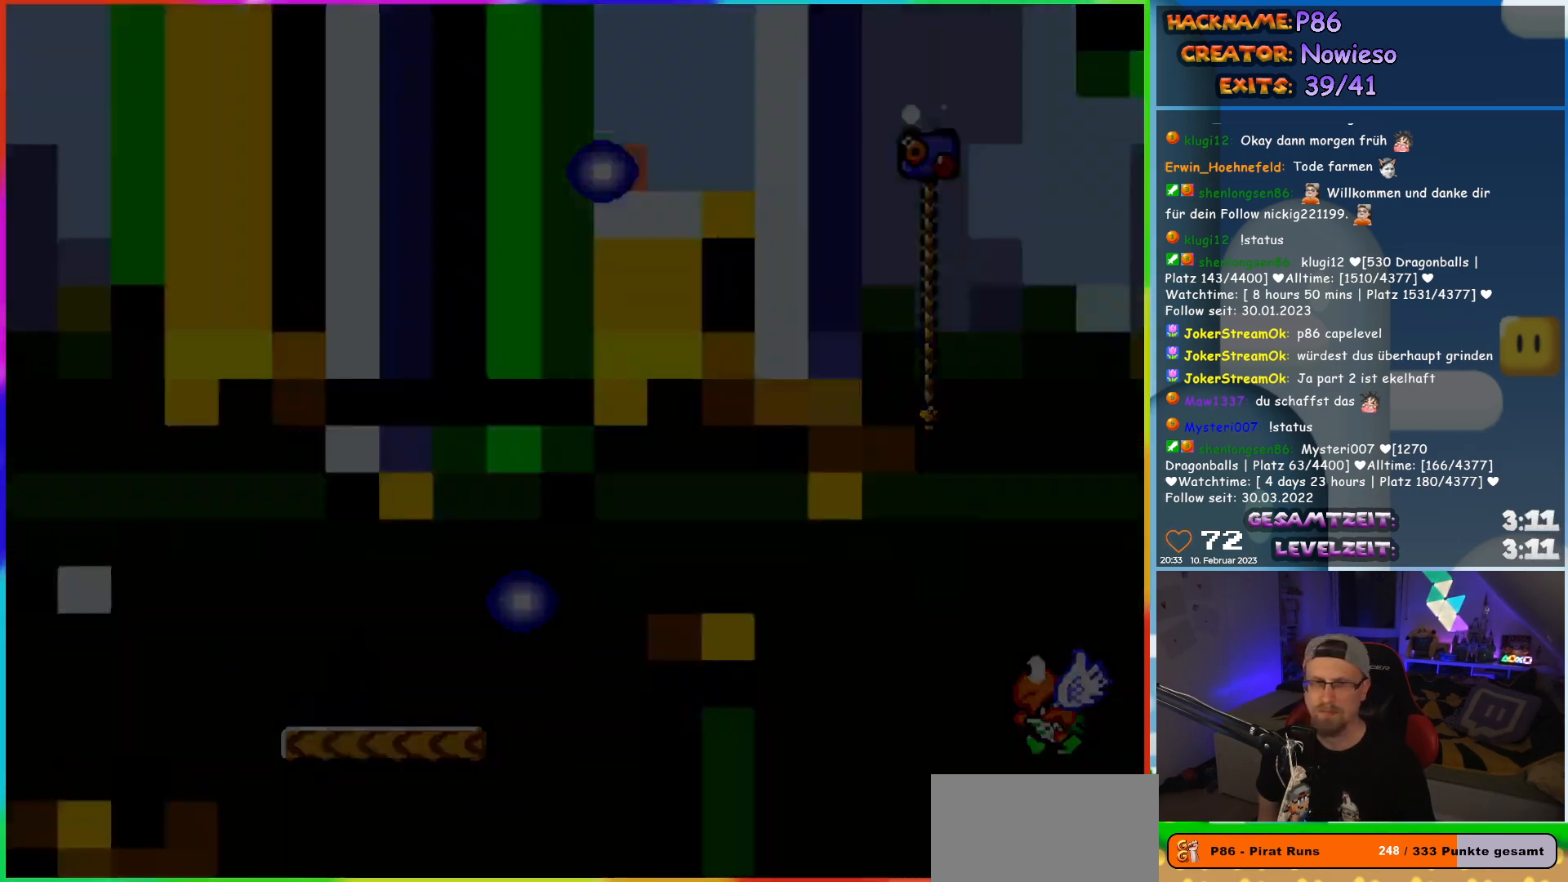
{"buttons": [], "events": []}
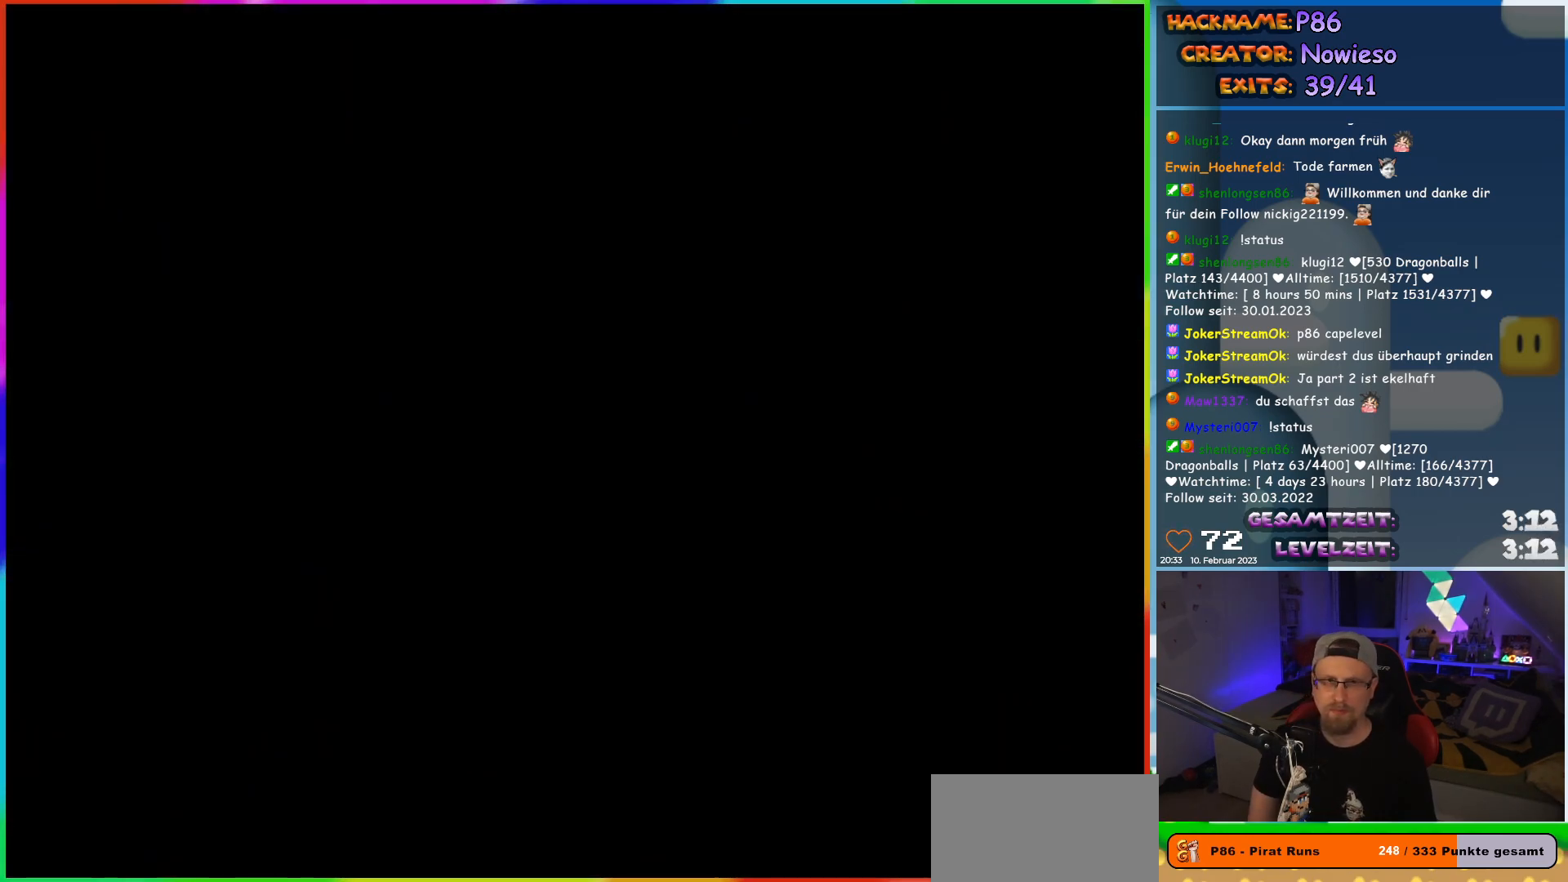
{"buttons": [], "events": []}
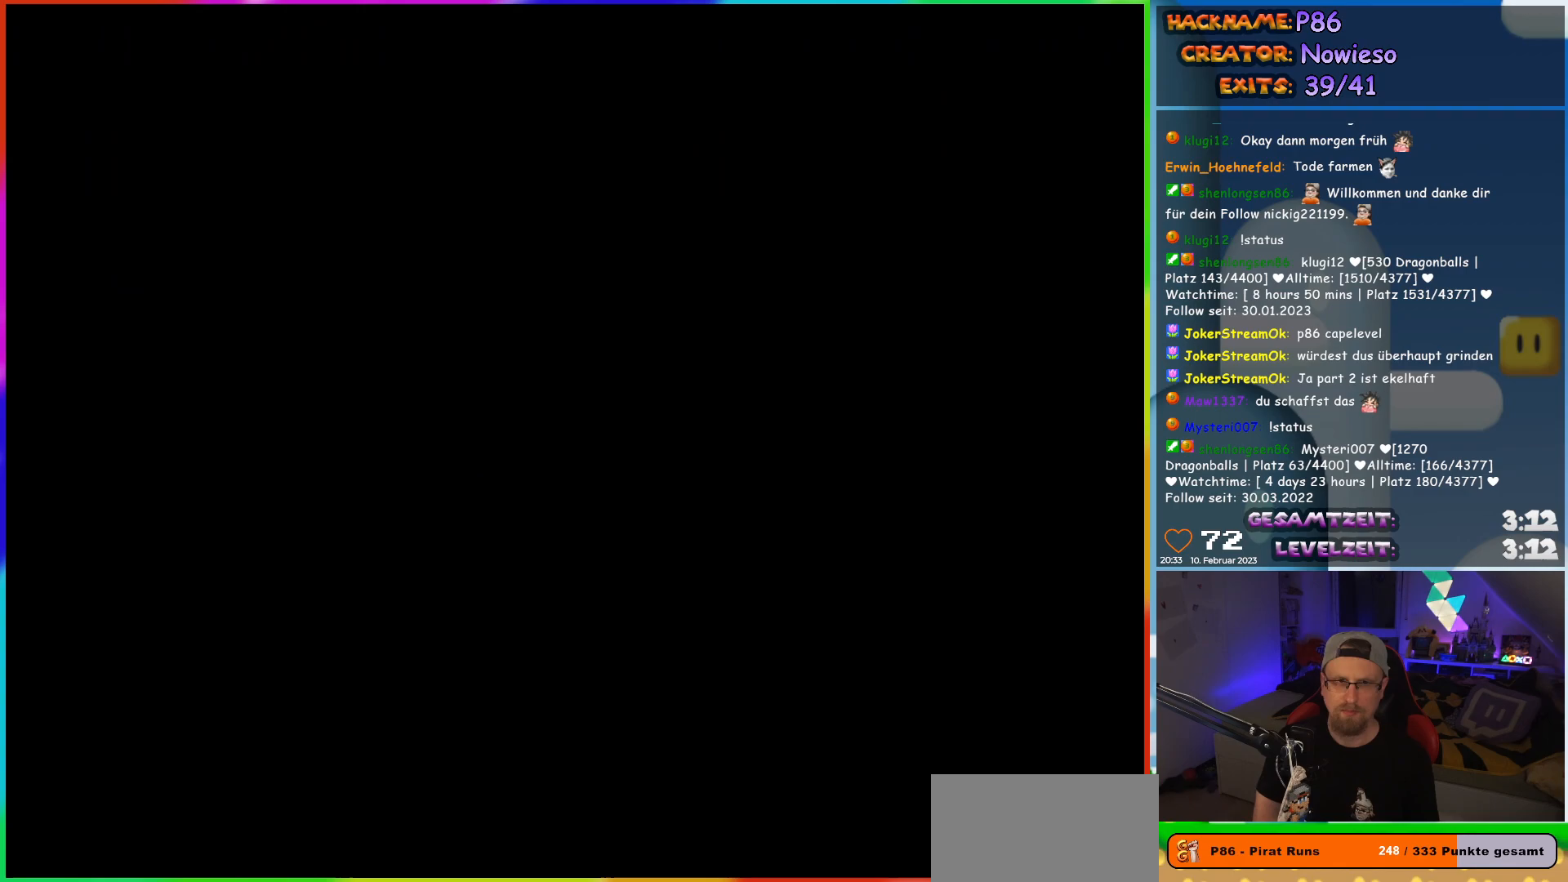
{"buttons": [], "events": []}
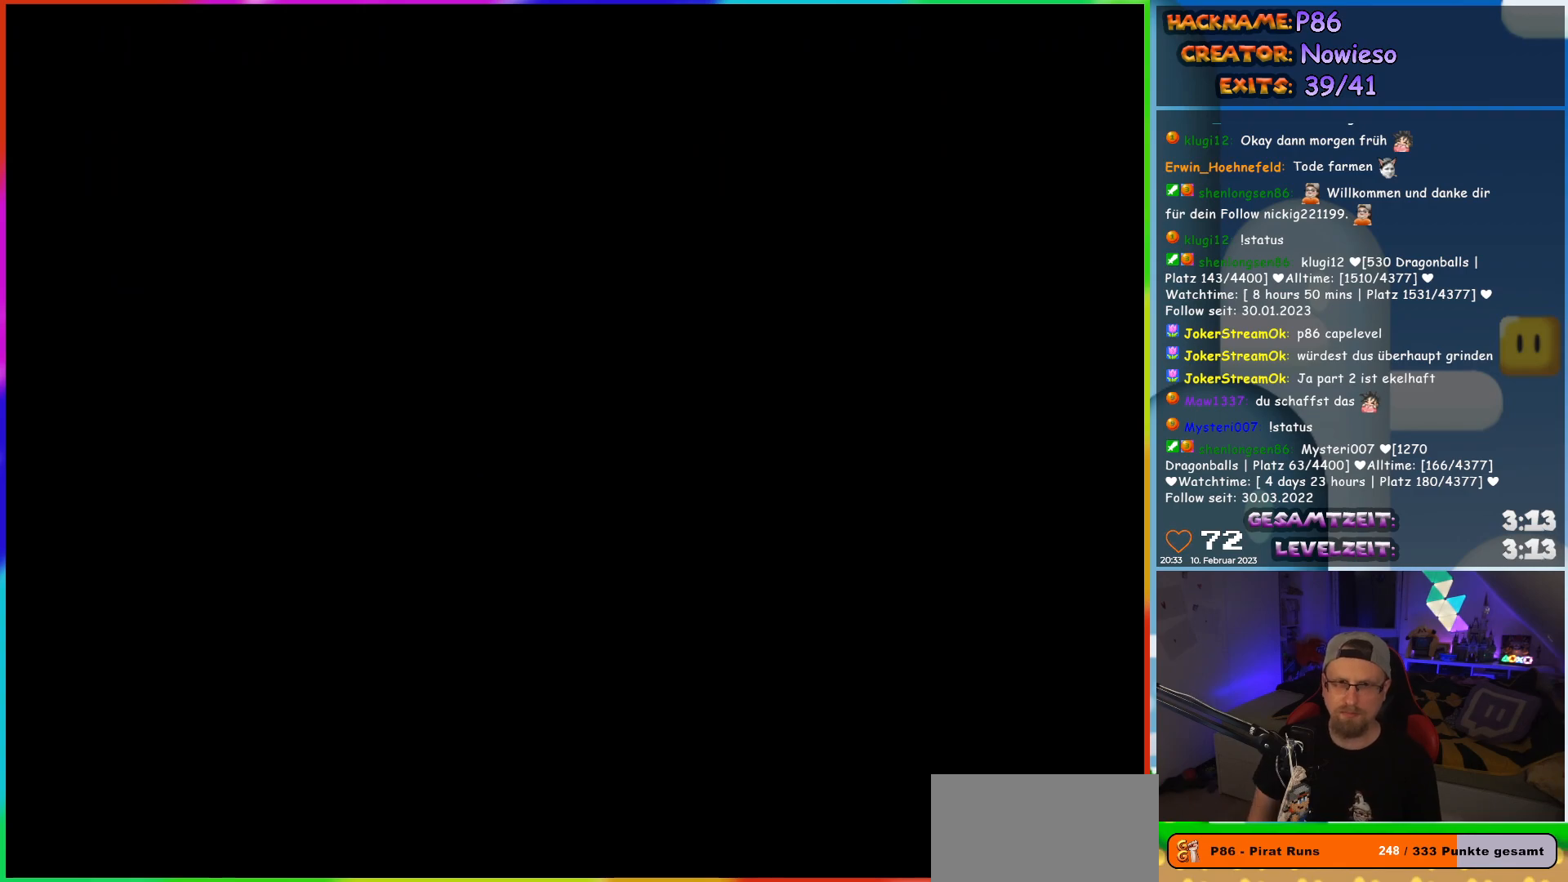
{"buttons": ["X"], "events": [[417, "X", "down"]]}
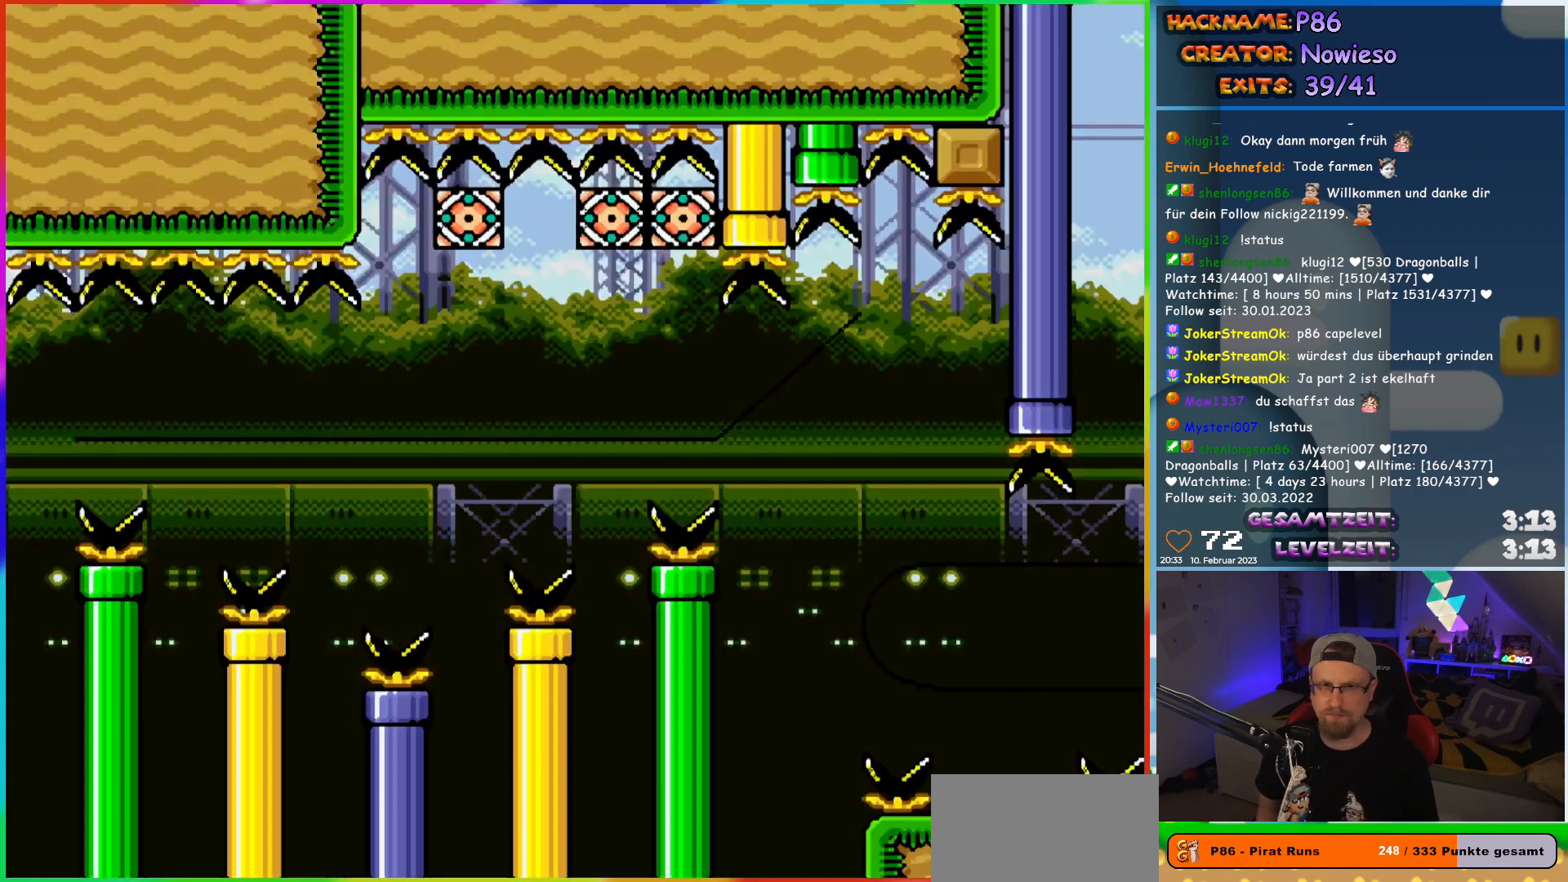
{"buttons": ["X"], "events": []}
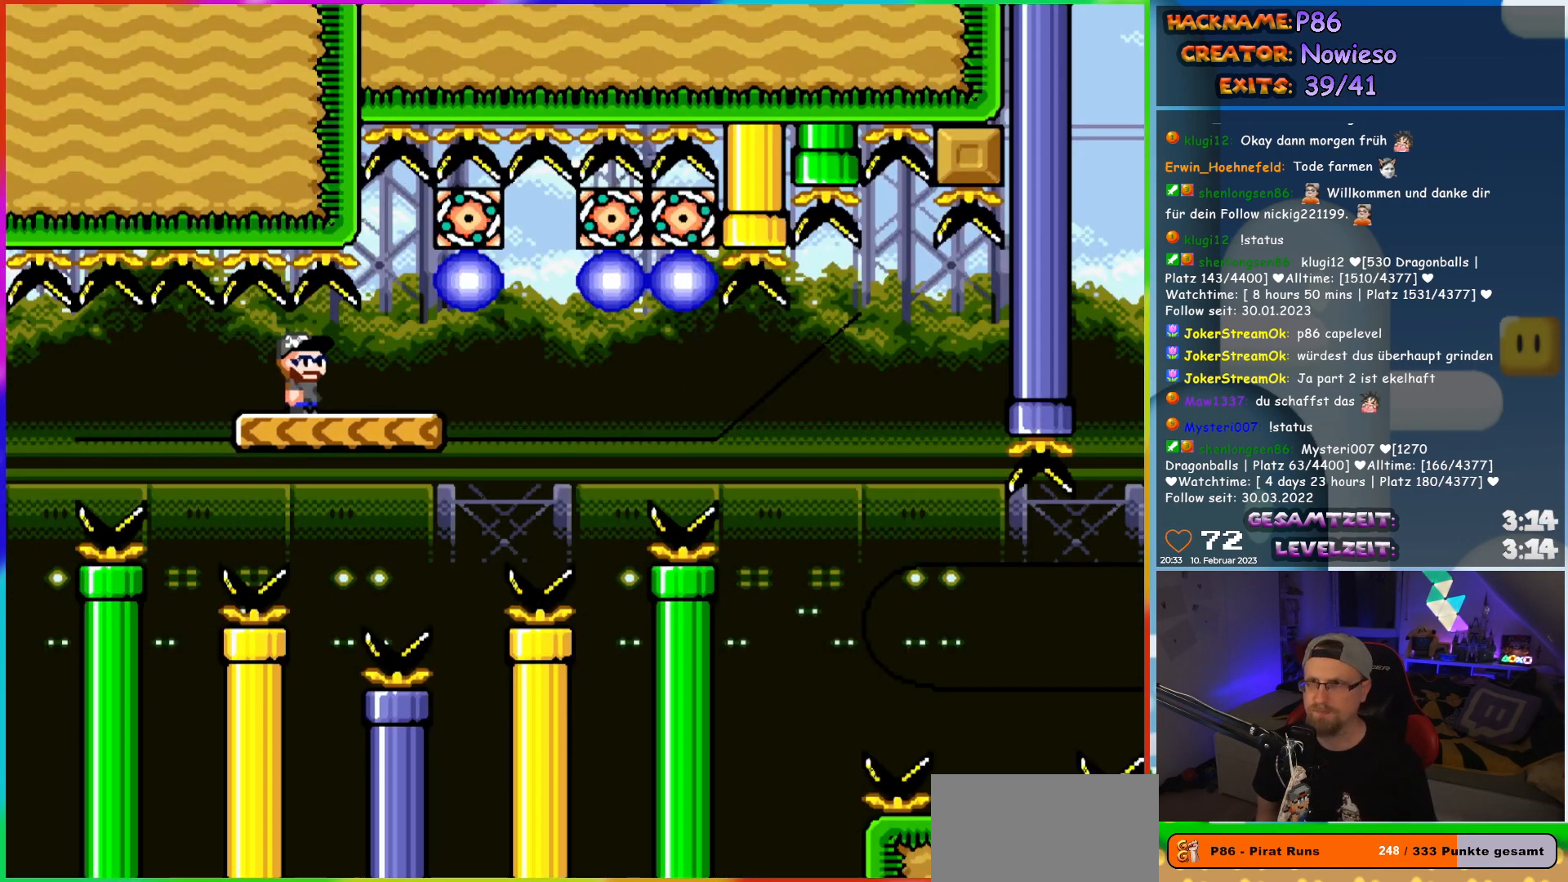
{"buttons": ["X", "DPAD_LEFT"], "events": [[167, "DPAD_RIGHT", "down"], [433, "DPAD_RIGHT", "up"], [467, "DPAD_LEFT", "down"]]}
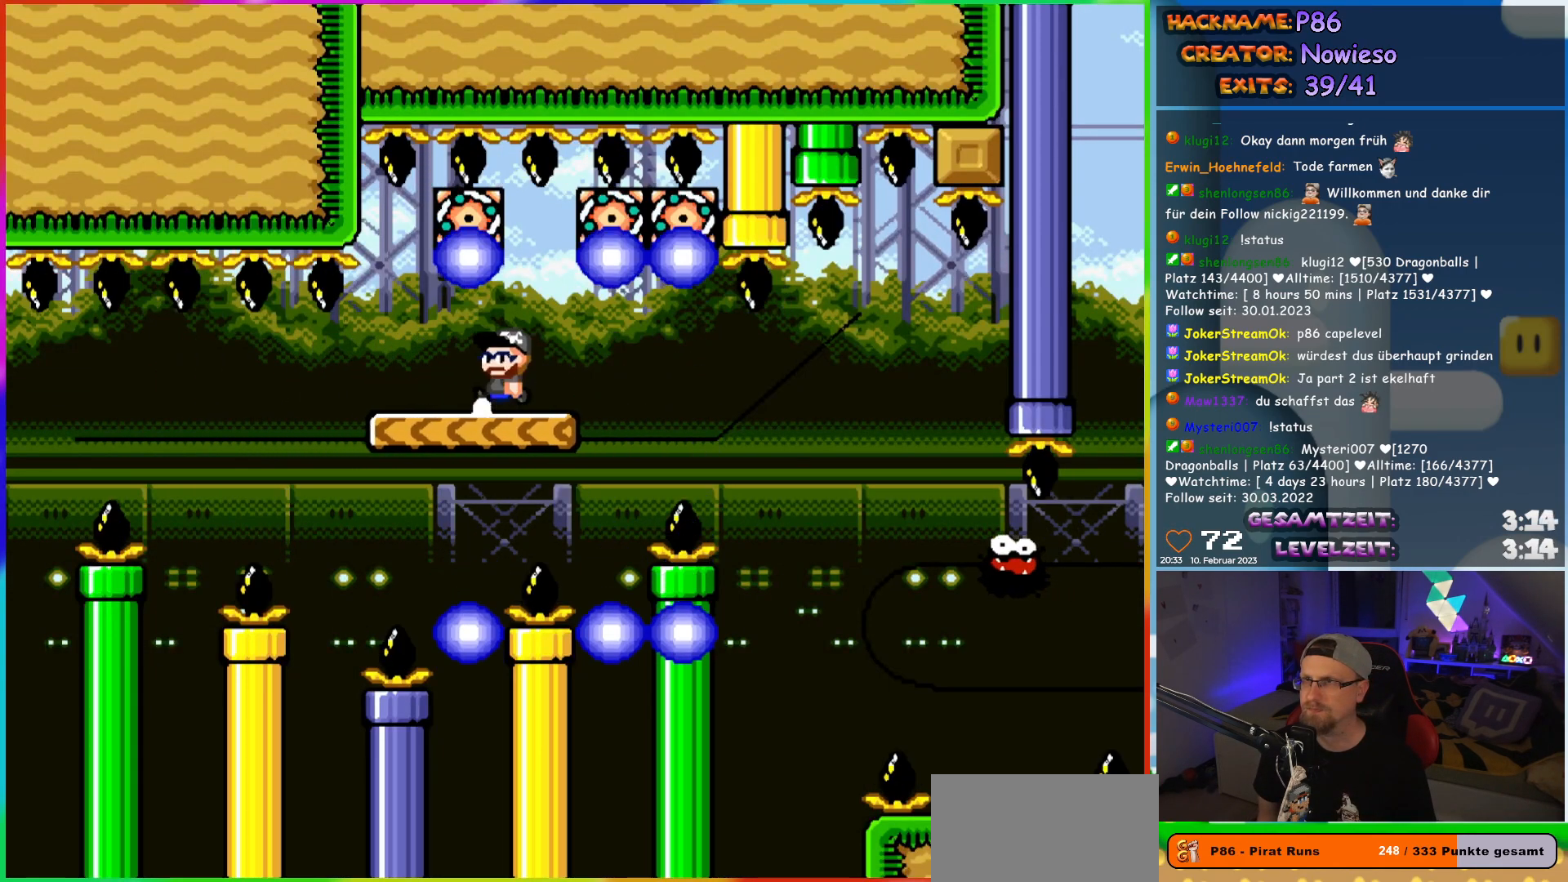
{"buttons": ["X", "DPAD_RIGHT"], "events": [[133, "DPAD_LEFT", "up"], [217, "DPAD_RIGHT", "down"]]}
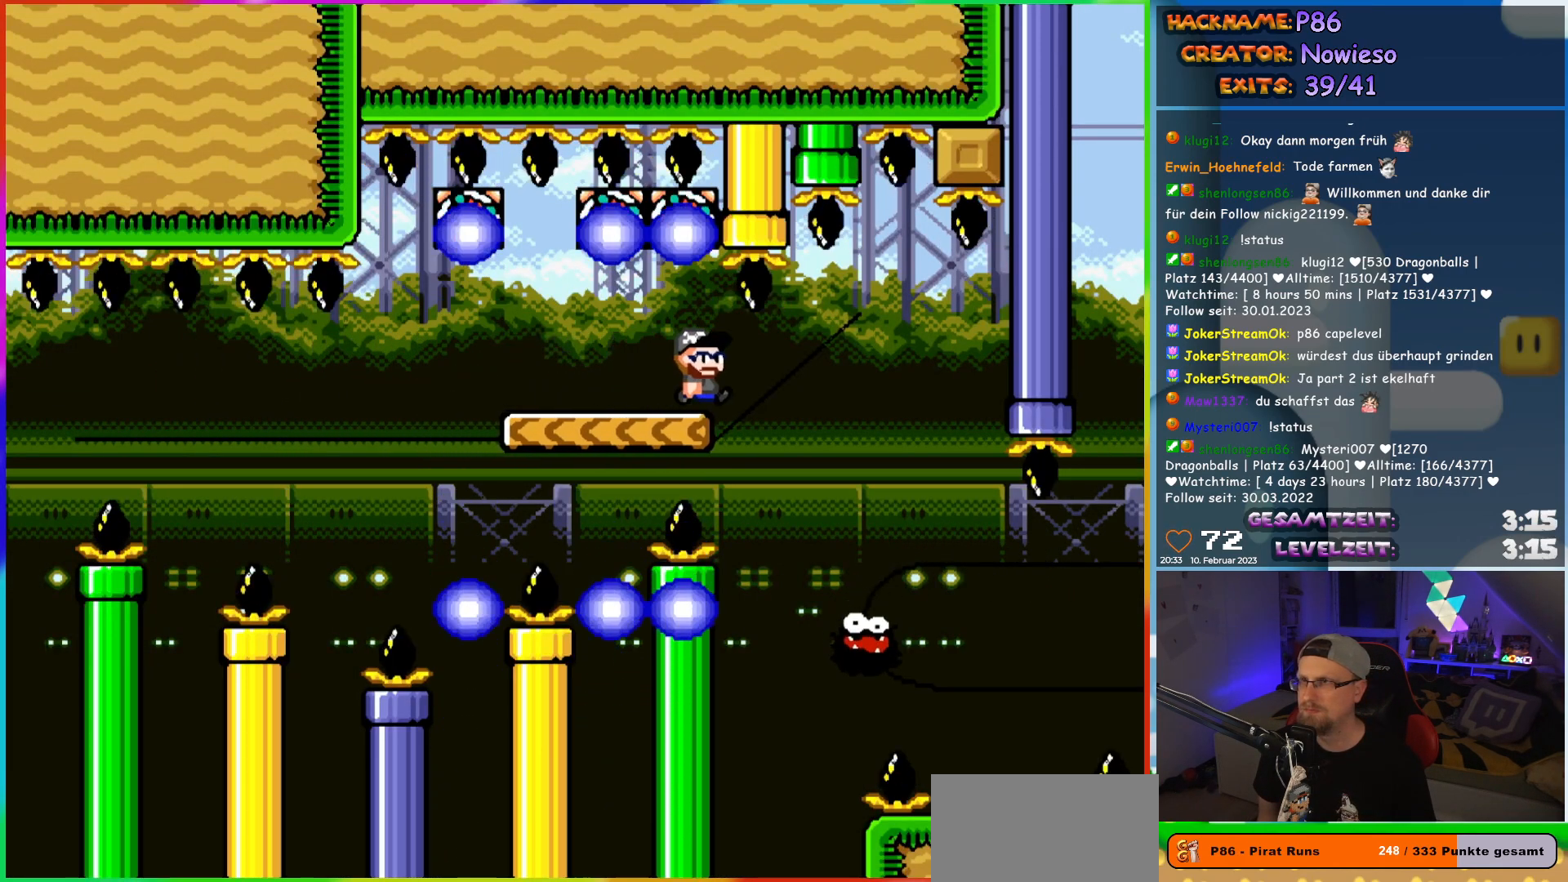
{"buttons": ["X", "DPAD_RIGHT"], "events": [[283, "DPAD_RIGHT", "up"], [300, "DPAD_LEFT", "down"], [350, "DPAD_UP", "down"], [383, "DPAD_LEFT", "up"], [400, "DPAD_RIGHT", "down"], [400, "DPAD_UP", "up"]]}
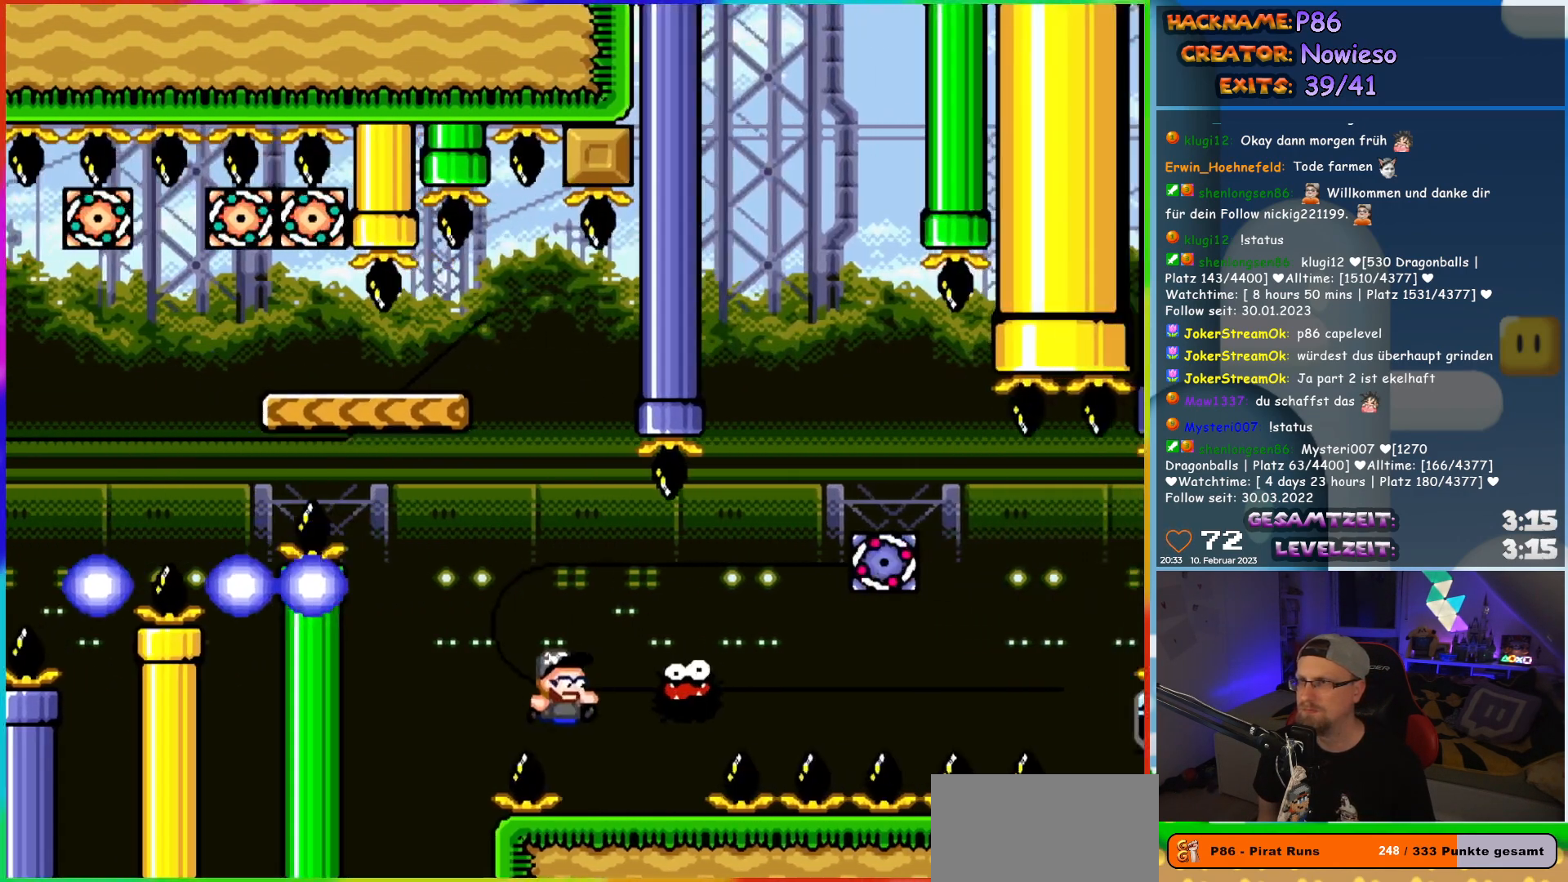
{"buttons": ["X"], "events": [[133, "A", "down"], [483, "A", "up"], [483, "DPAD_RIGHT", "up"]]}
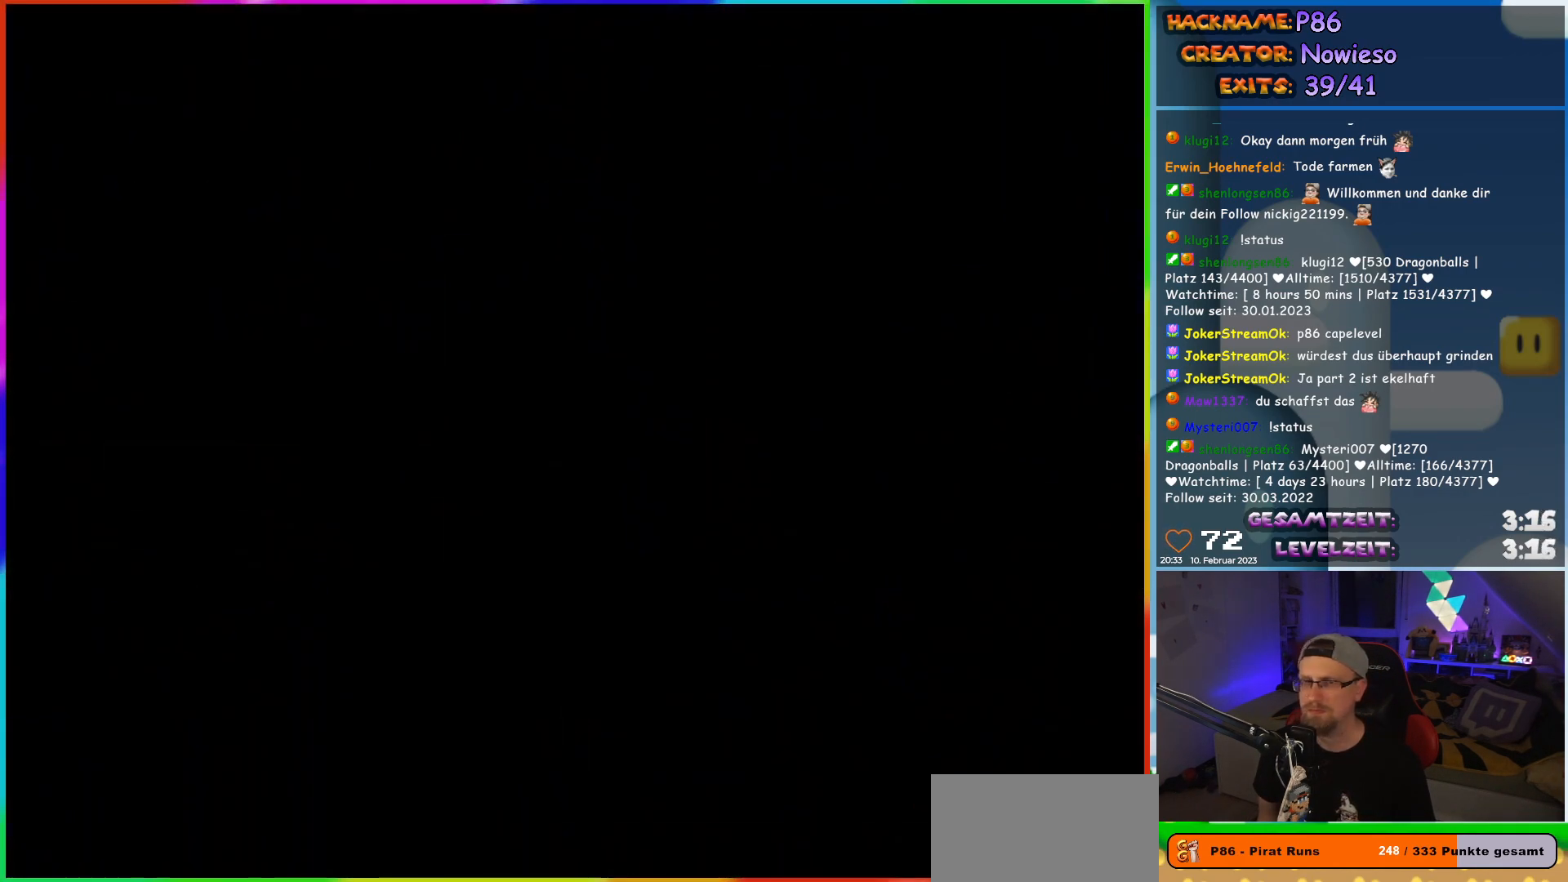
{"buttons": [], "events": [[17, "X", "up"]]}
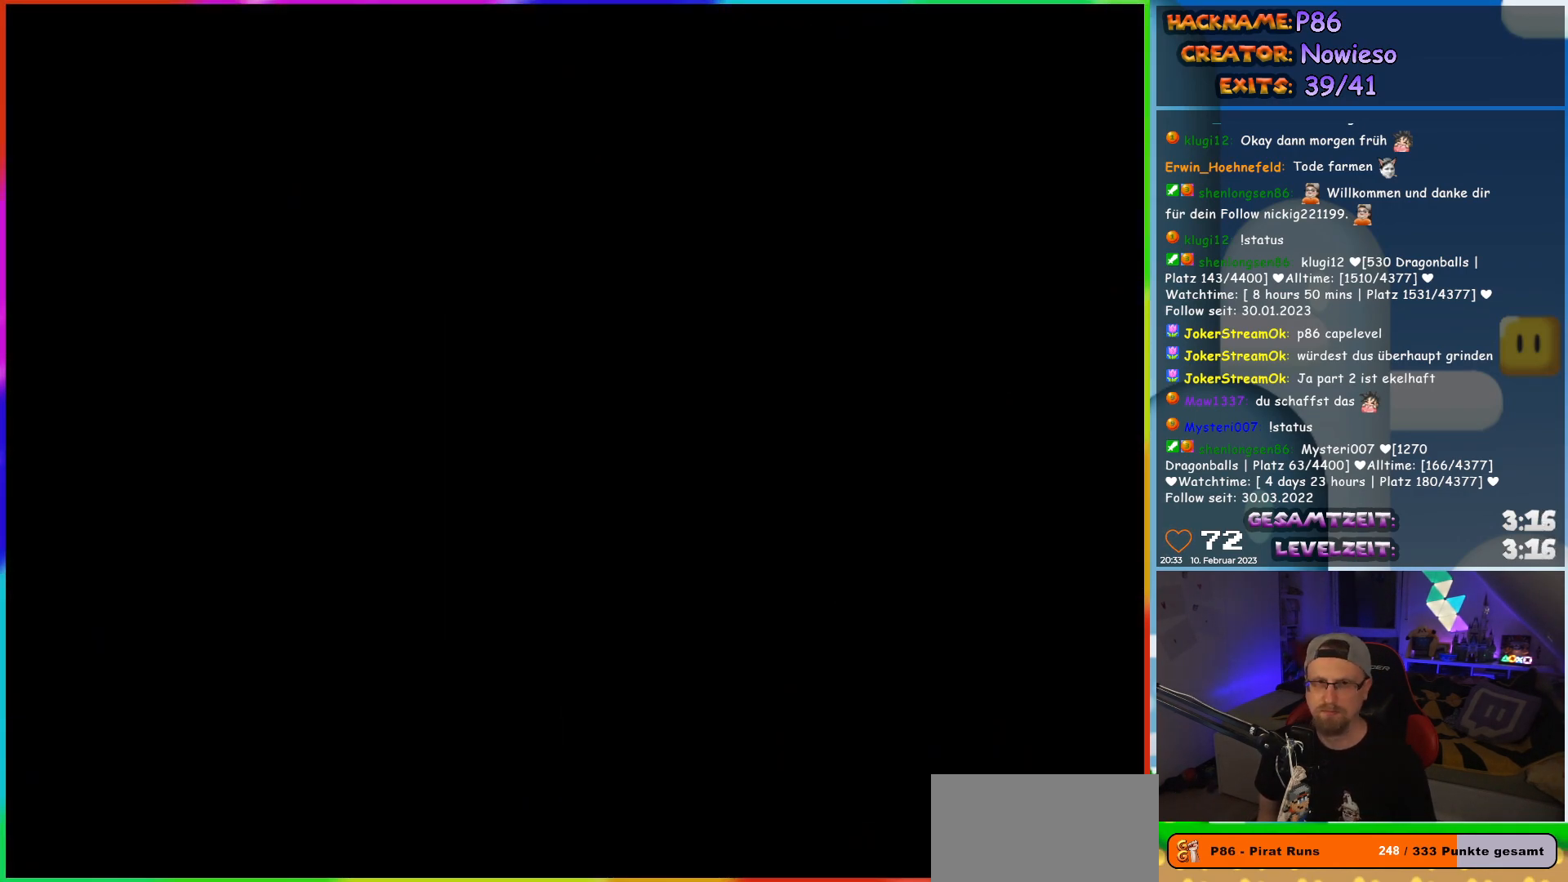
{"buttons": [], "events": []}
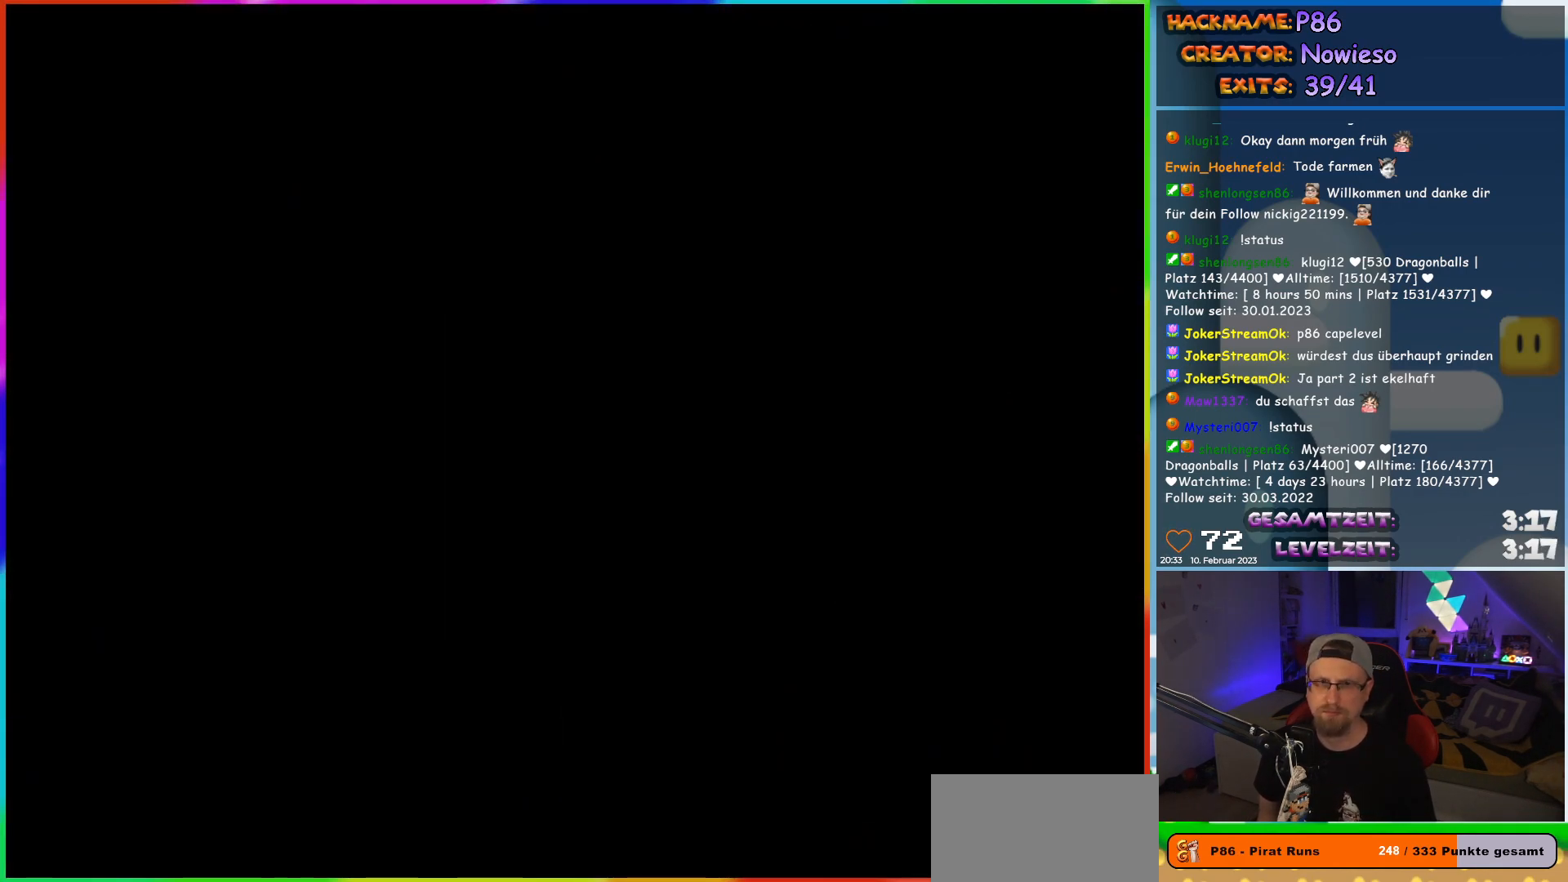
{"buttons": ["X"], "events": [[267, "X", "down"]]}
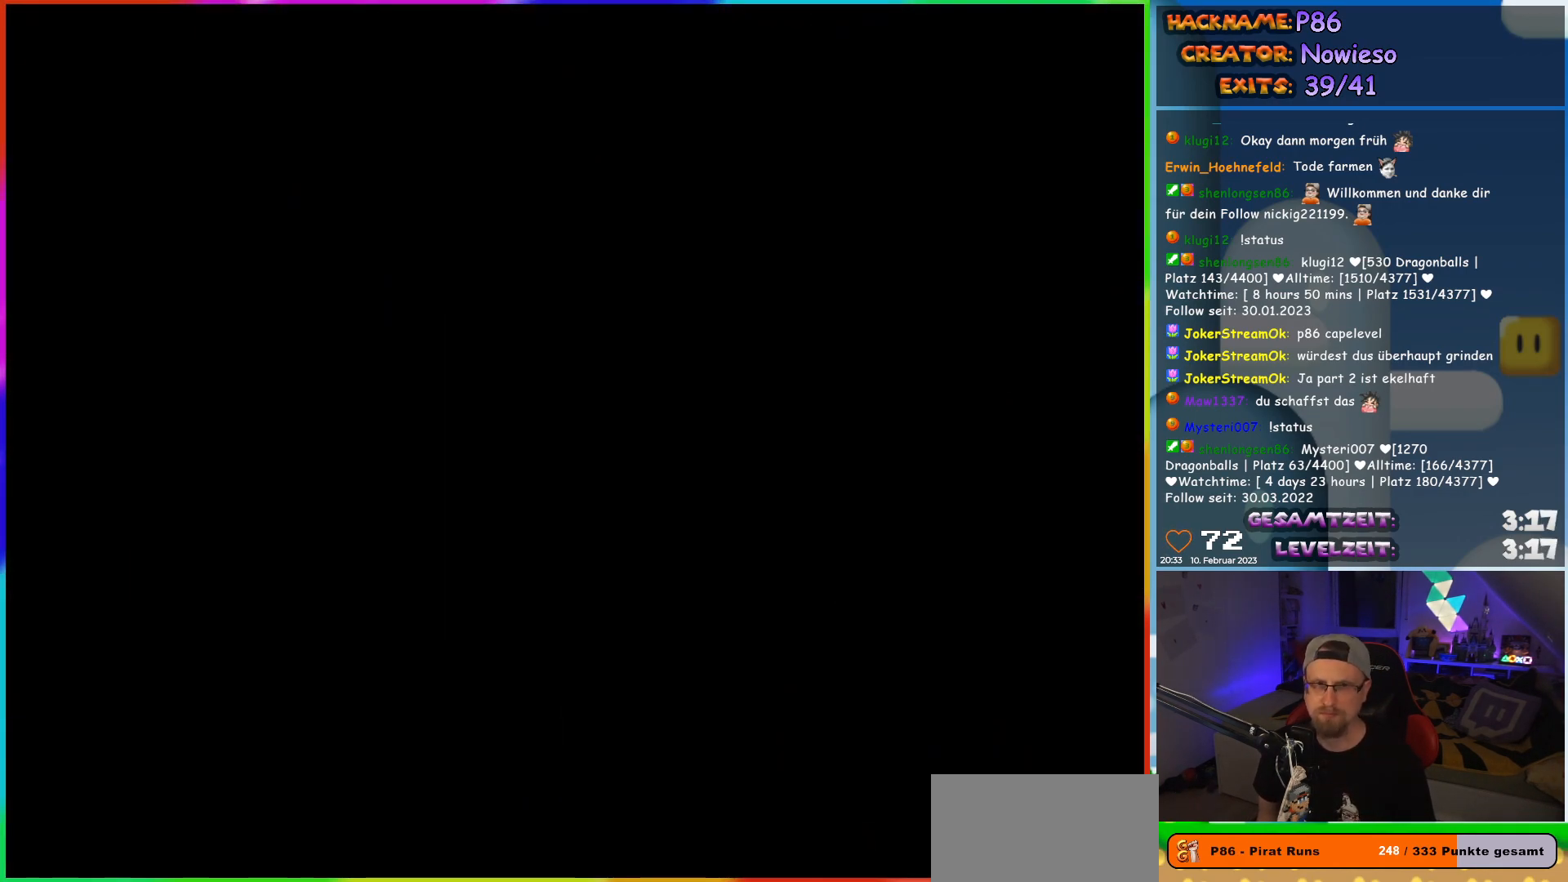
{"buttons": ["X"], "events": []}
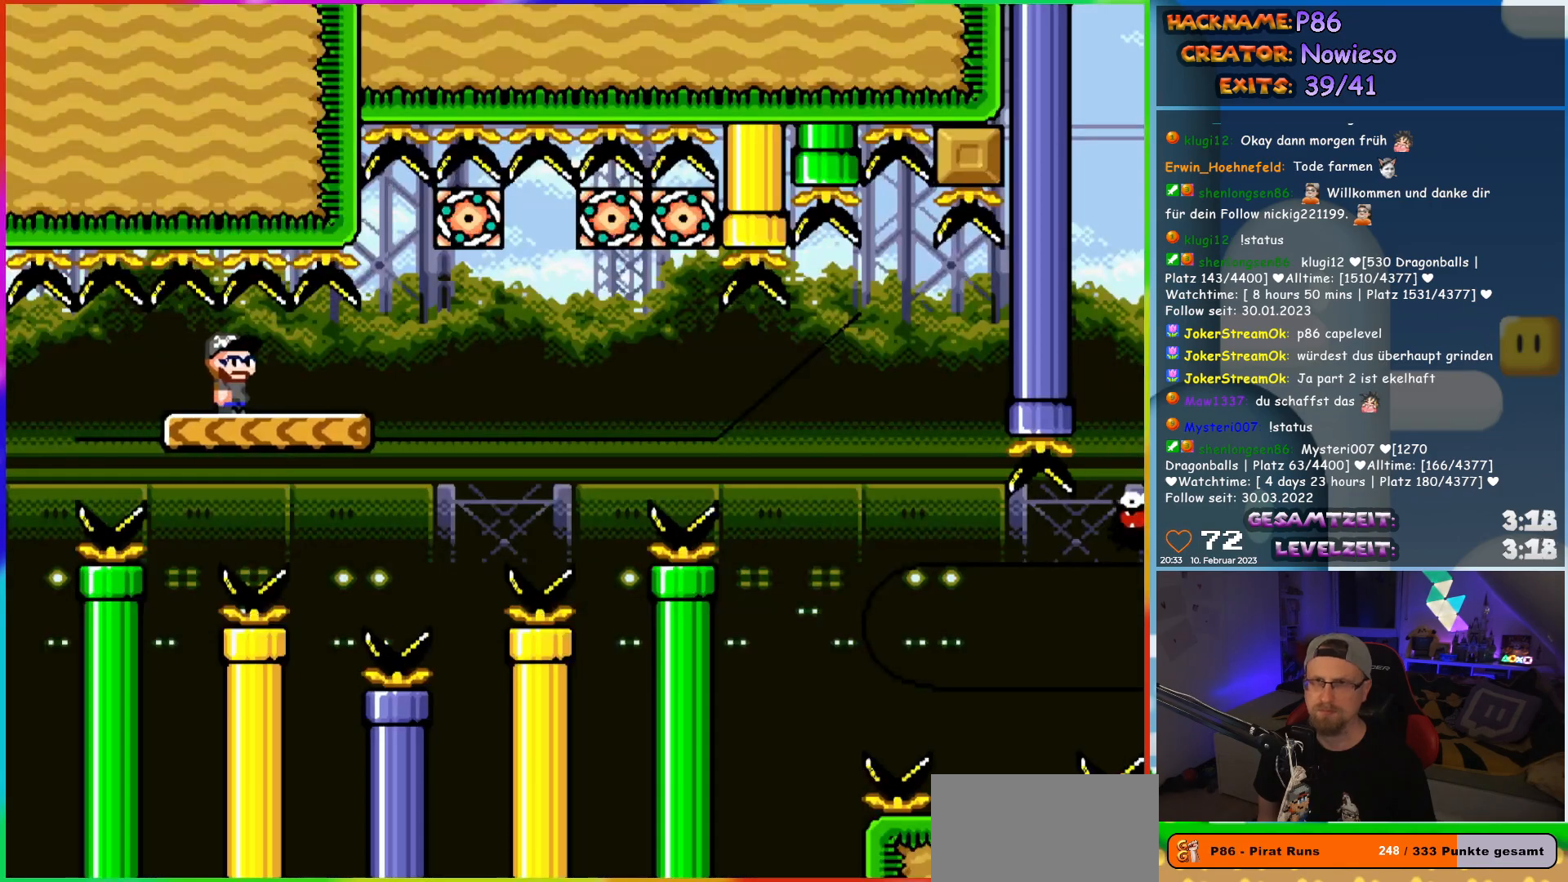
{"buttons": ["X", "DPAD_RIGHT"], "events": [[417, "DPAD_RIGHT", "down"]]}
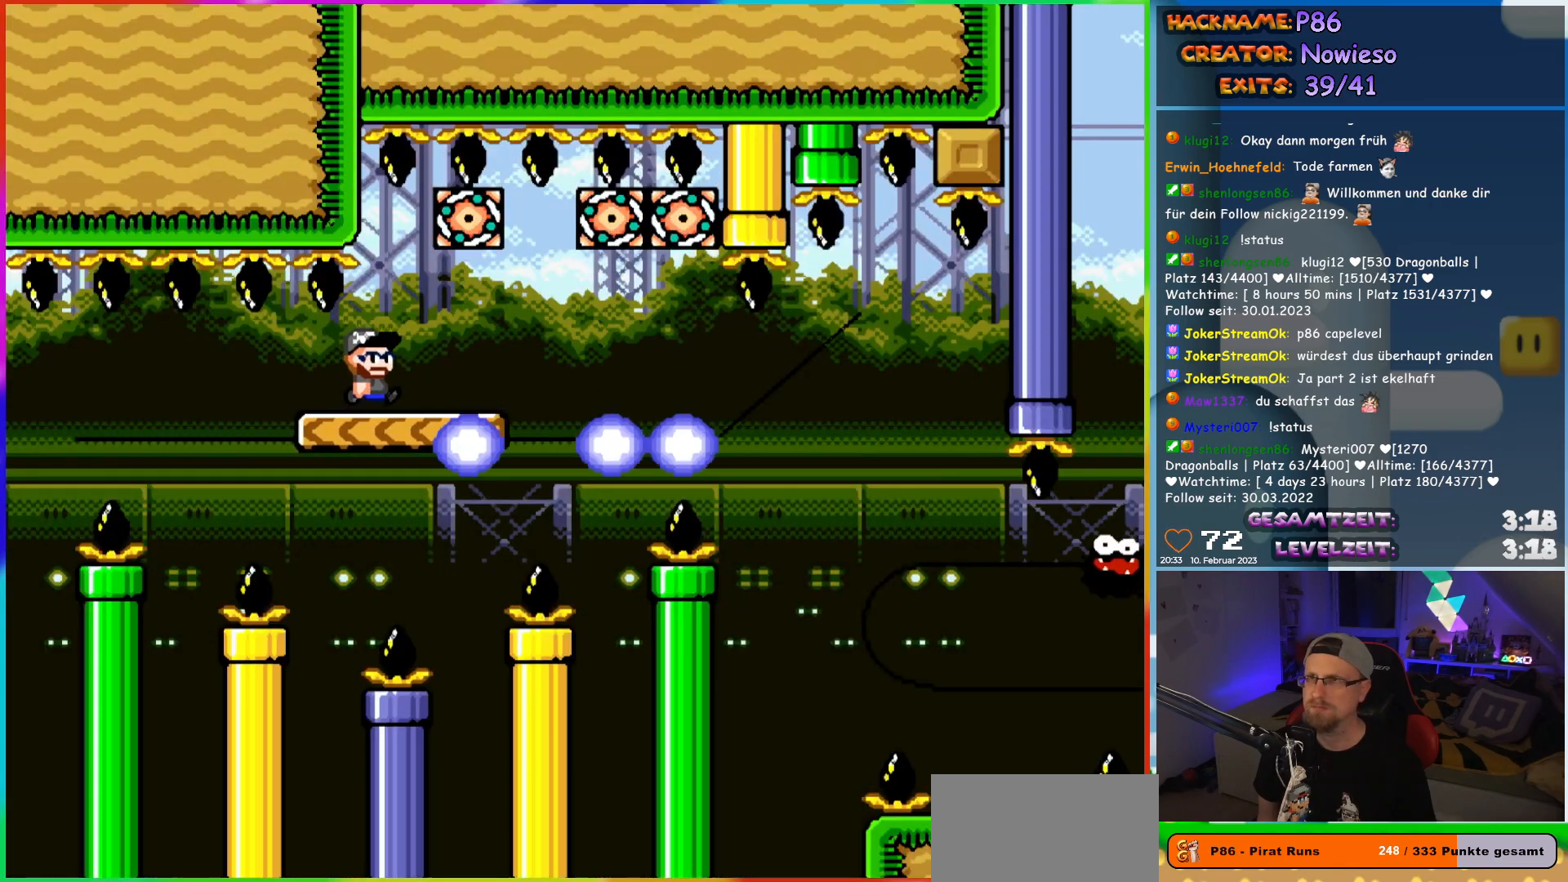
{"buttons": ["X"], "events": [[217, "DPAD_RIGHT", "up"], [233, "DPAD_LEFT", "down"], [433, "DPAD_LEFT", "up"]]}
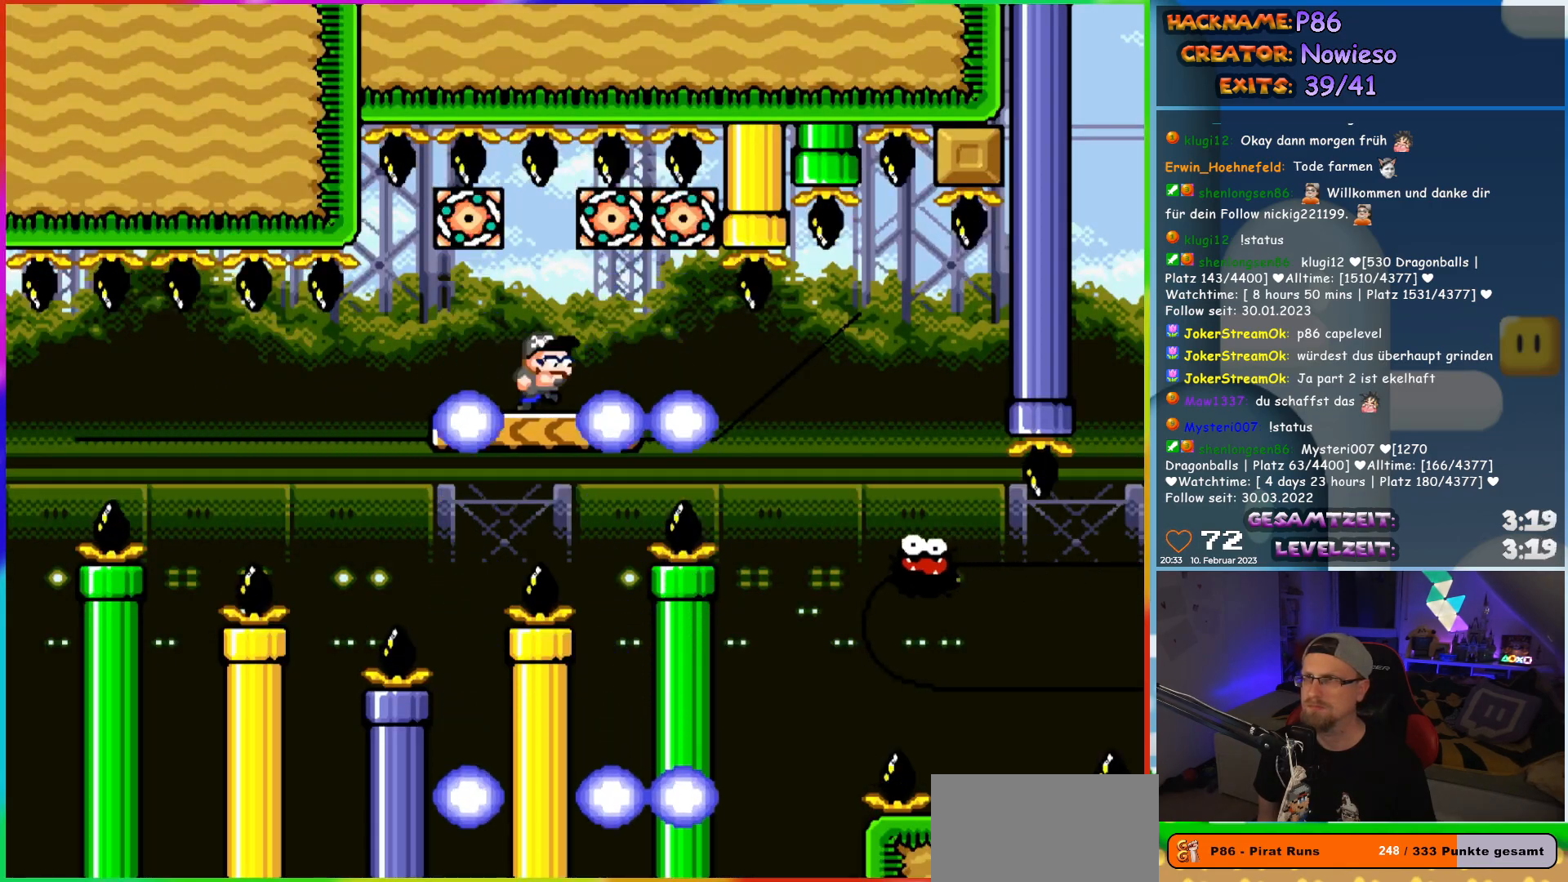
{"buttons": ["X", "DPAD_RIGHT"], "events": [[33, "DPAD_RIGHT", "down"]]}
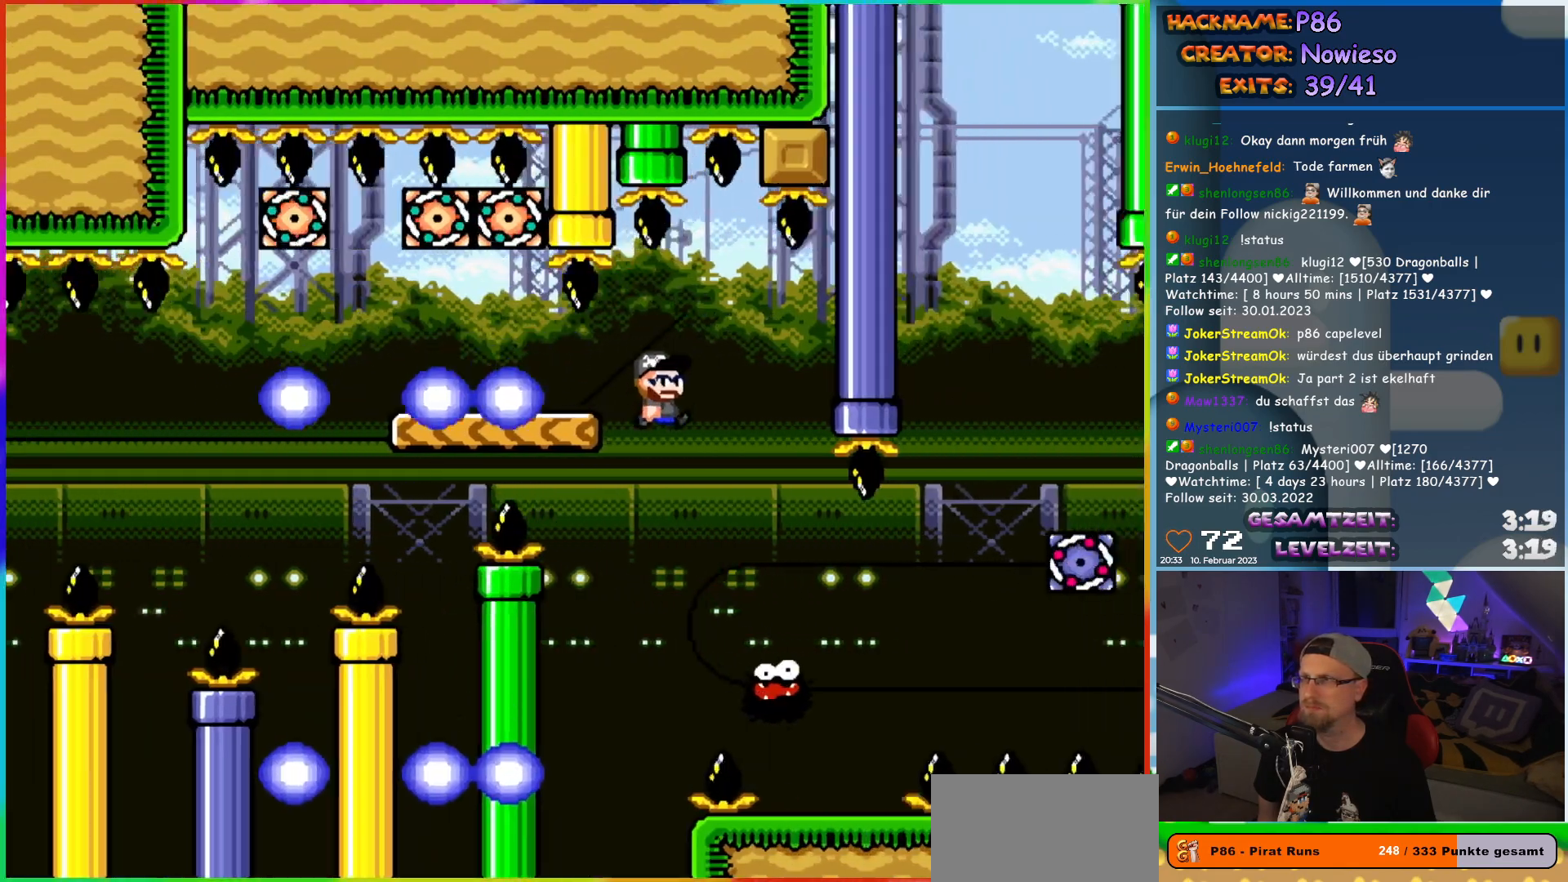
{"buttons": ["A", "X", "DPAD_RIGHT"], "events": [[117, "DPAD_RIGHT", "up"], [133, "DPAD_LEFT", "down"], [200, "DPAD_UP", "down"], [250, "DPAD_LEFT", "up"], [250, "DPAD_RIGHT", "down"], [250, "DPAD_UP", "up"], [450, "A", "down"]]}